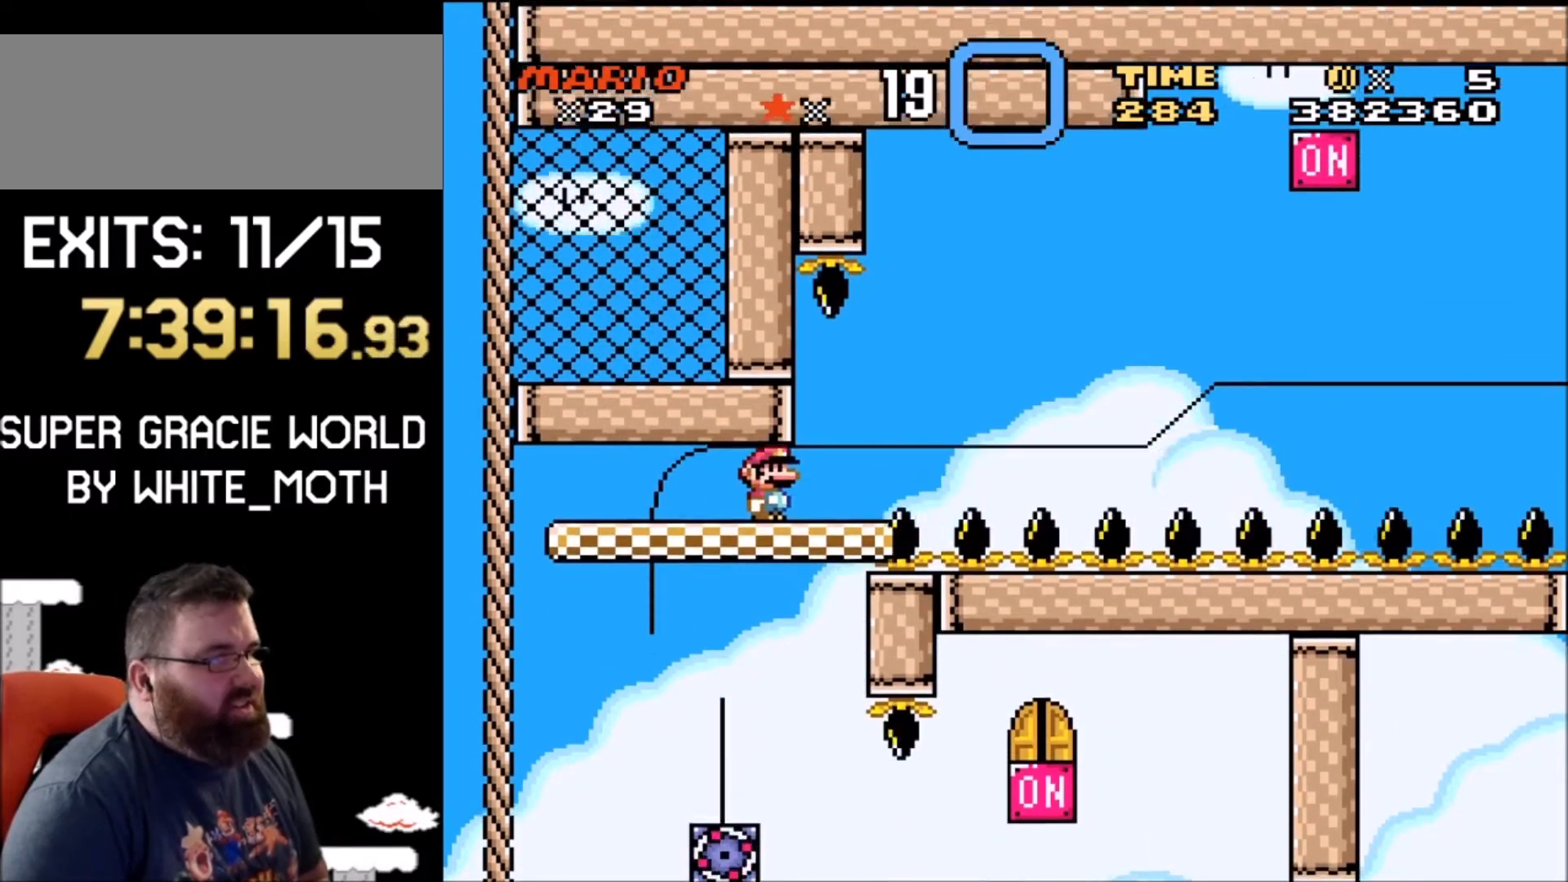
Gameplay with a controller (Nintendo layout); each line is a JSON object with the inputs held at the frame after it. "events" lists button and stick changes between this image and that frame as [ms after this image, input, new state], when the widget could be followed in between. Not read: L1 L3 R1 R3.
{"buttons": ["Y"], "events": []}
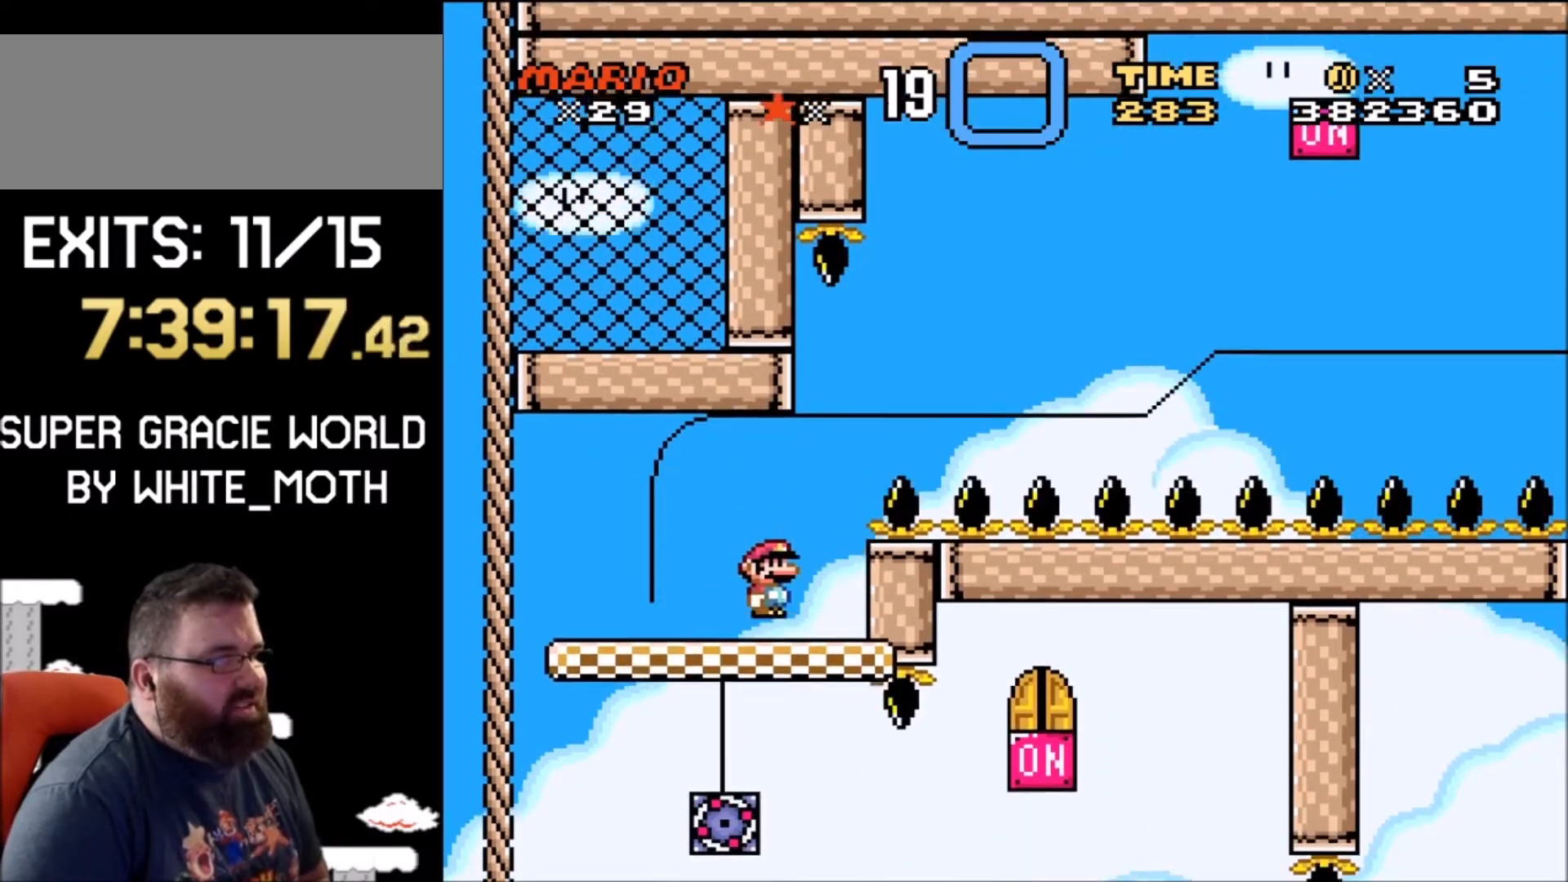
{"buttons": ["Y"], "events": []}
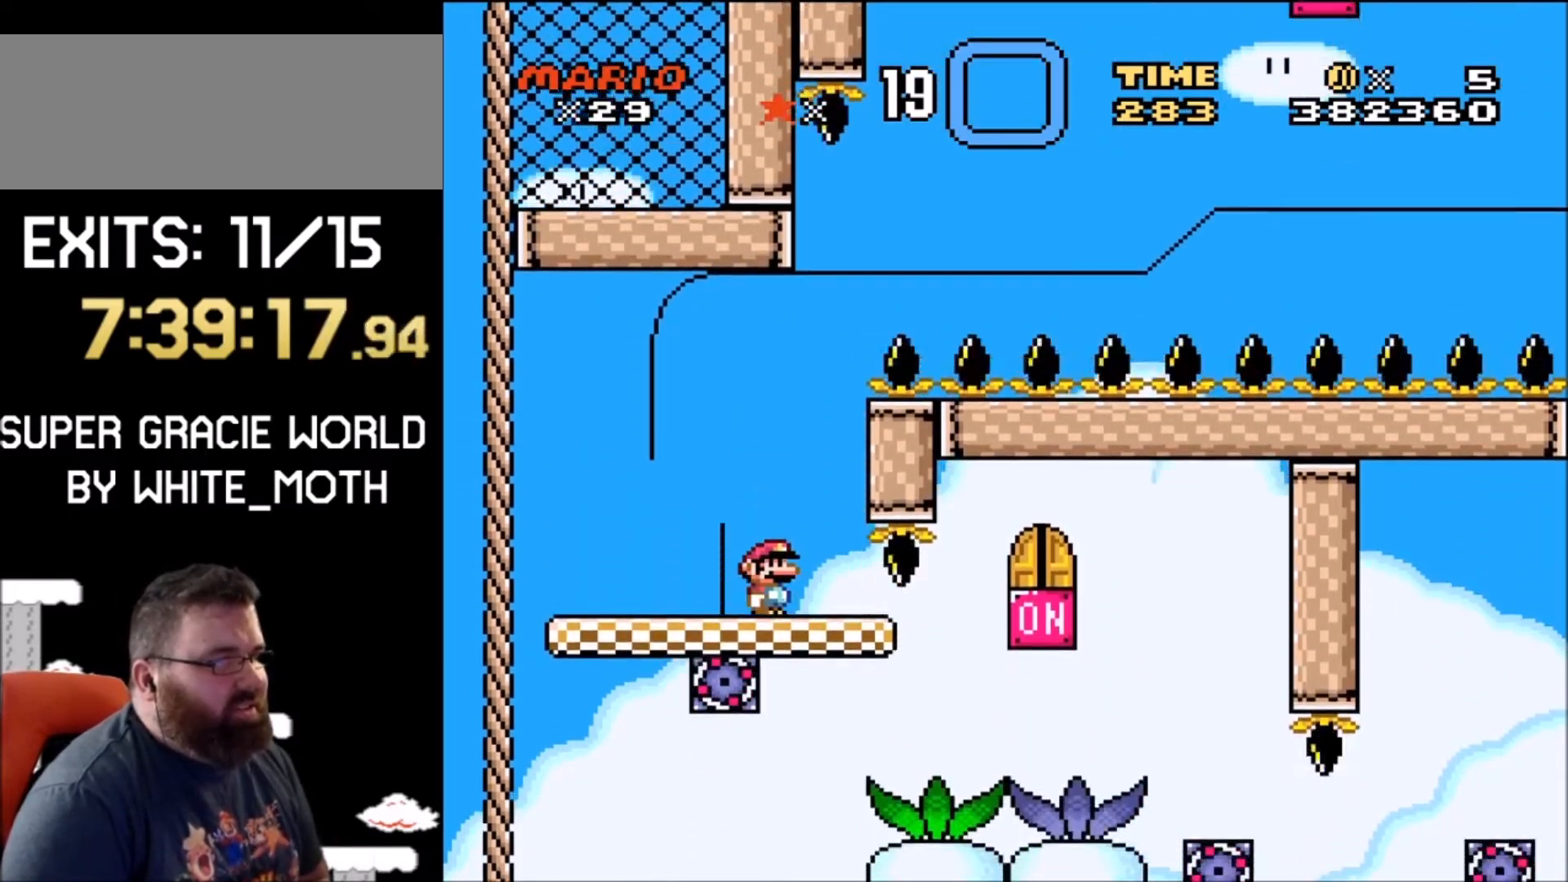
{"buttons": ["Y"], "events": []}
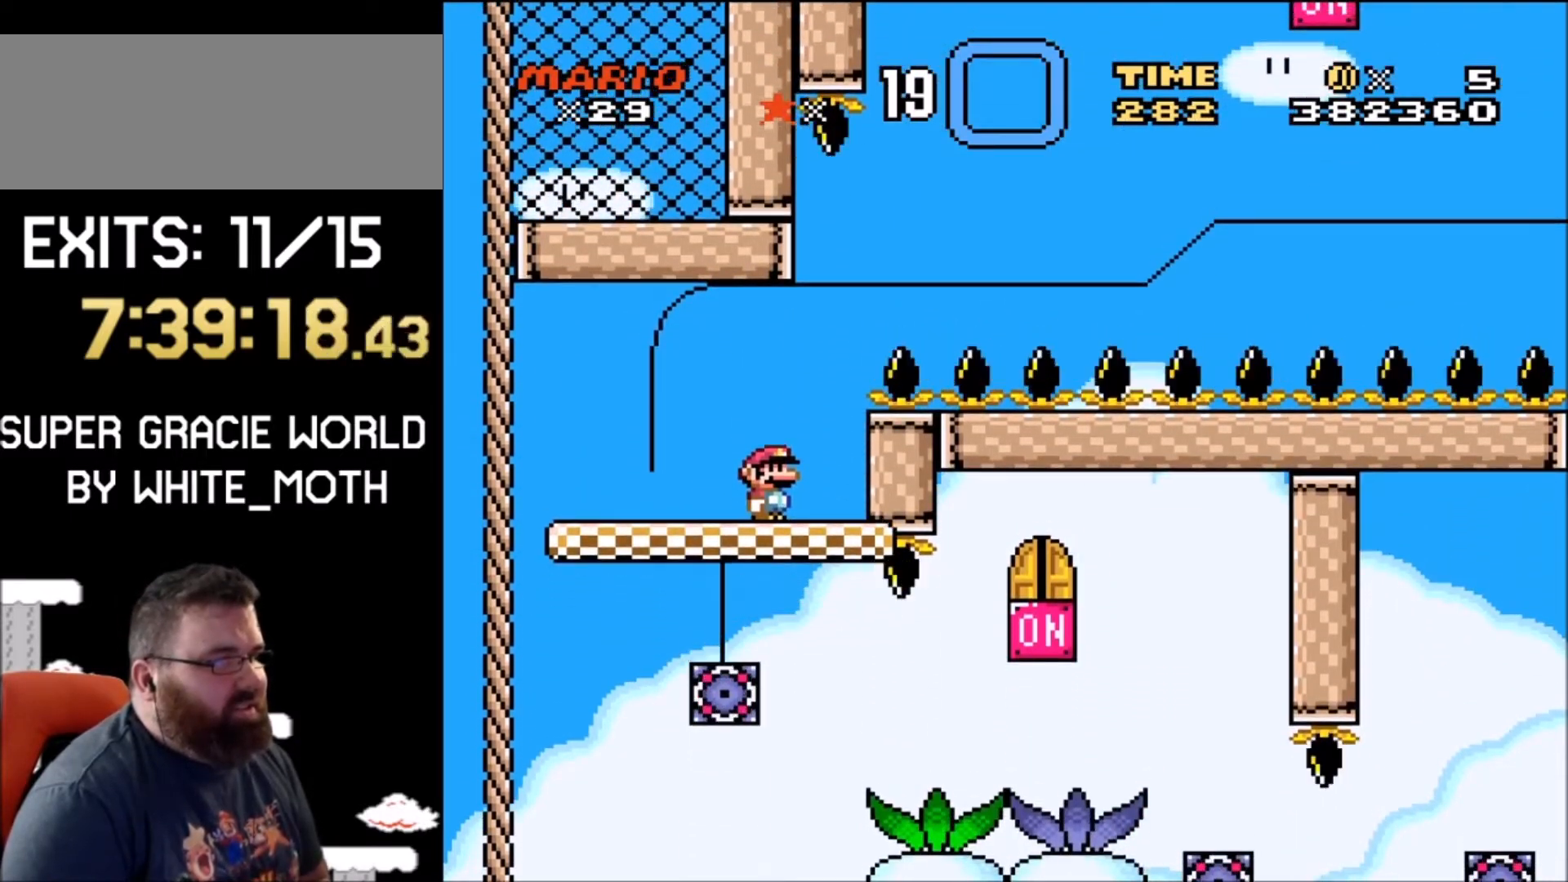
{"buttons": ["Y"], "events": []}
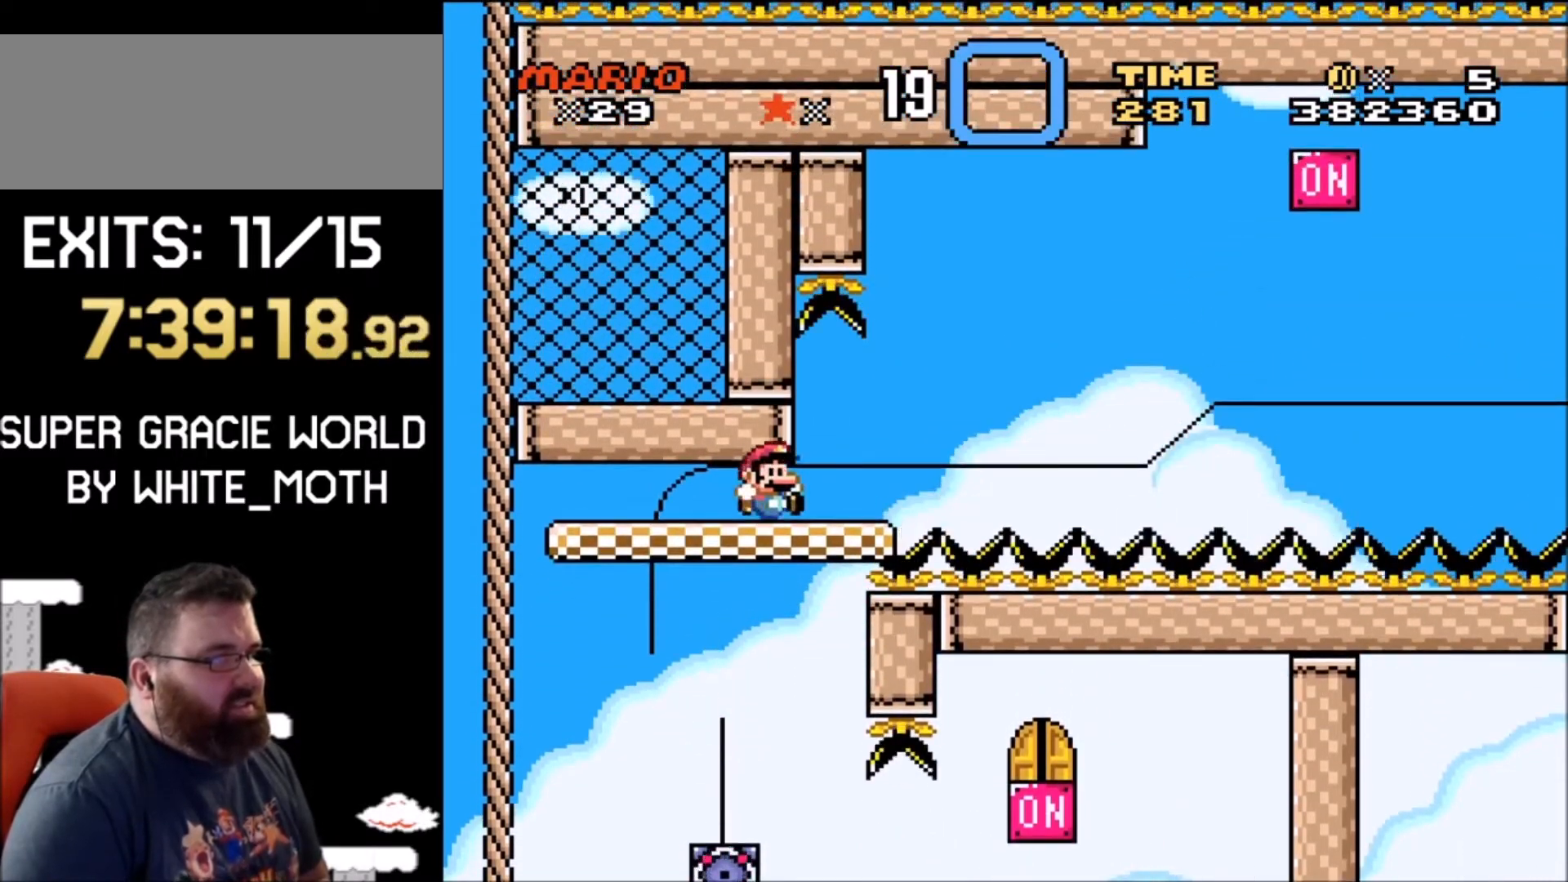
{"buttons": ["Y"], "events": []}
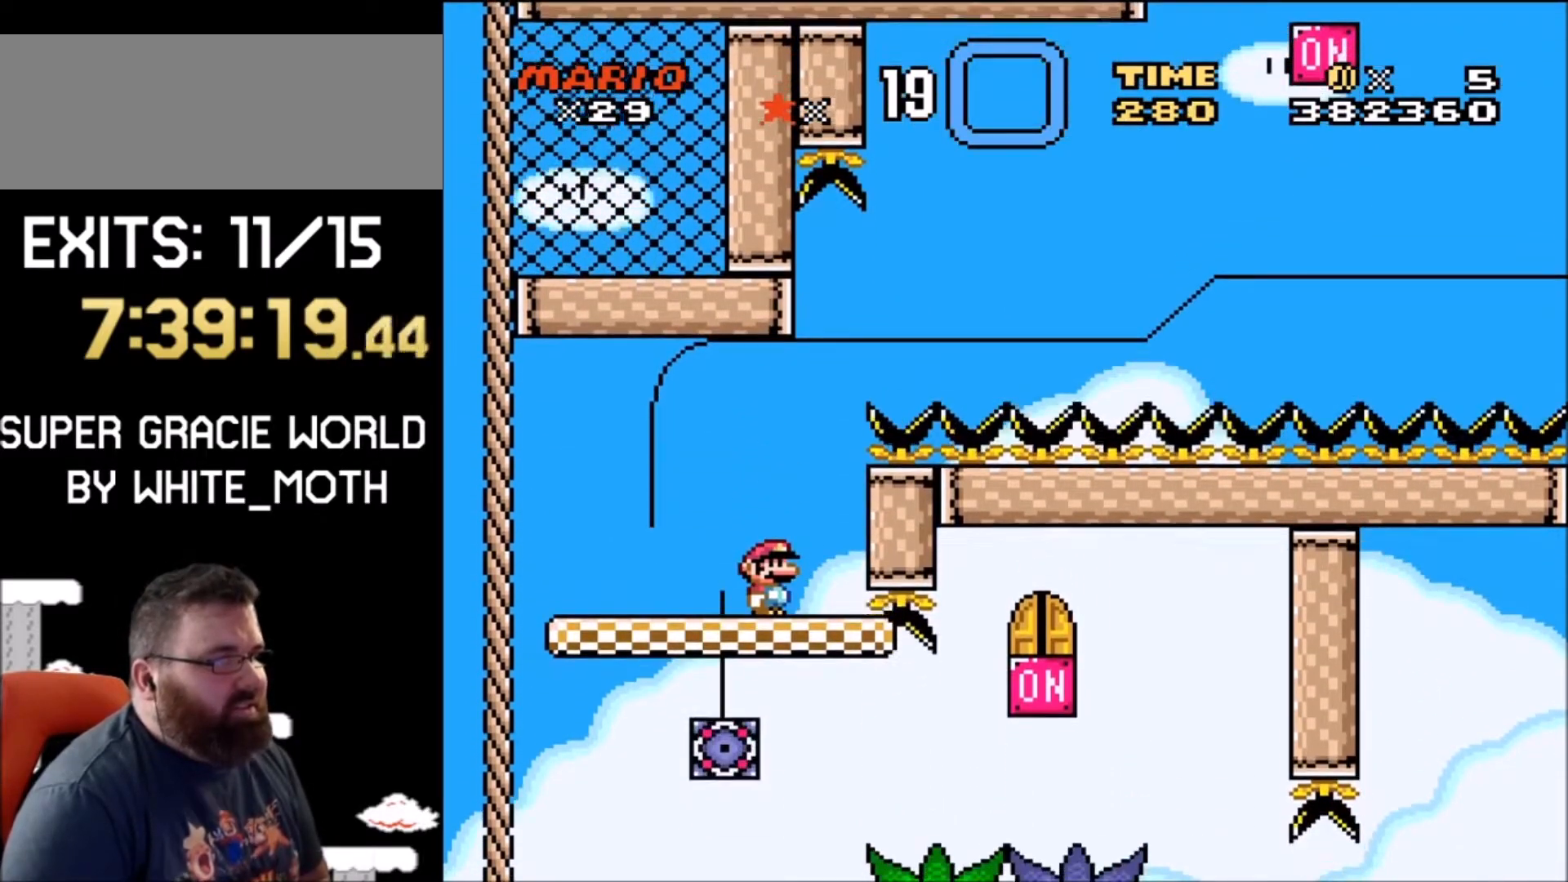
{"buttons": ["Y"], "events": []}
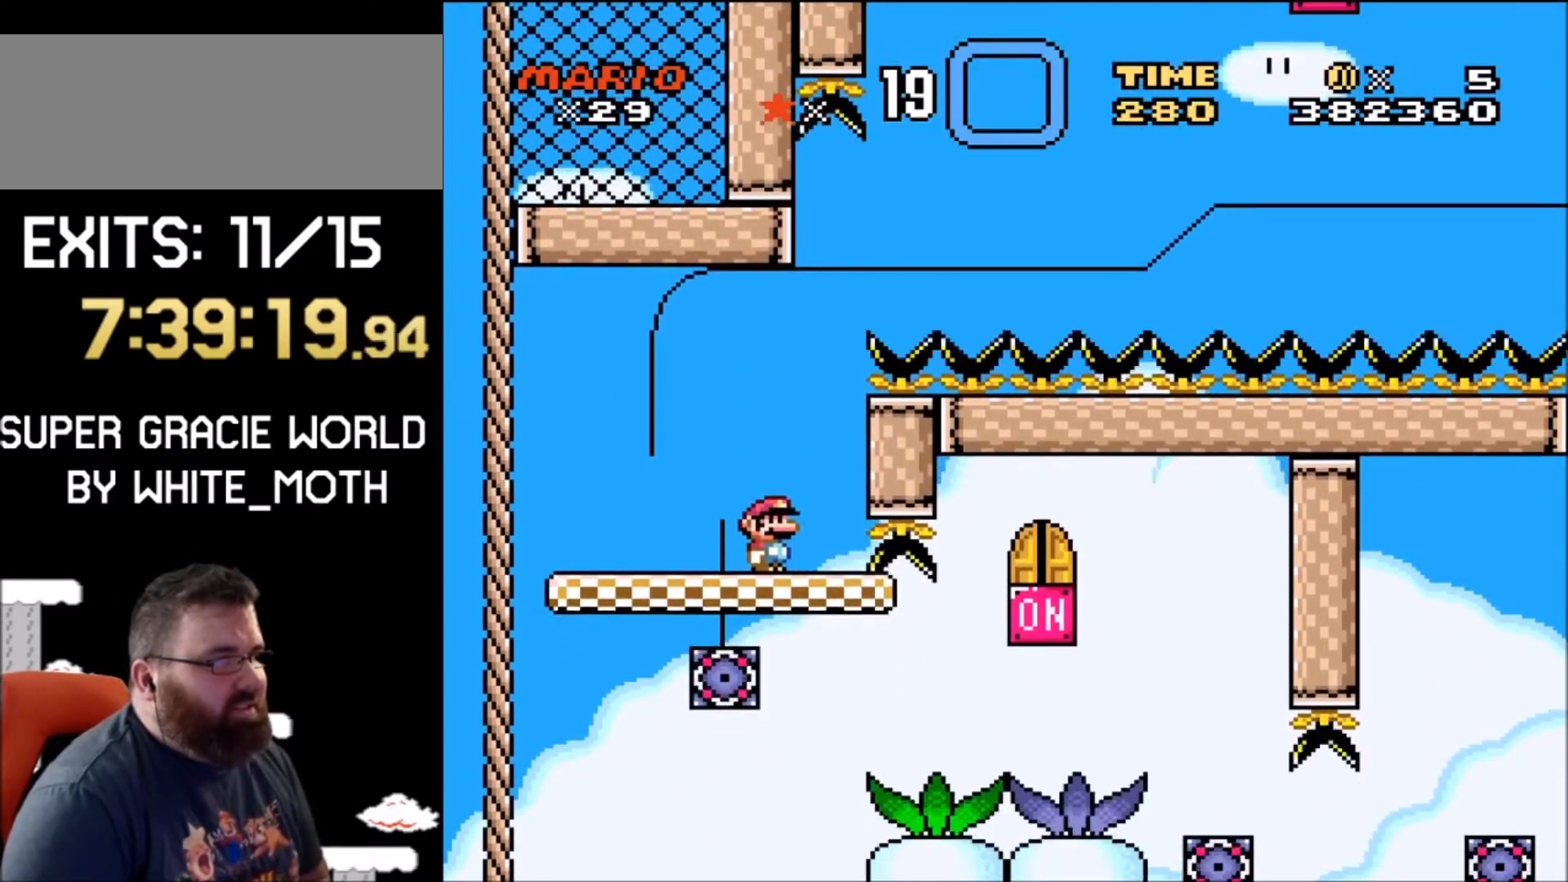
{"buttons": ["Y"], "events": []}
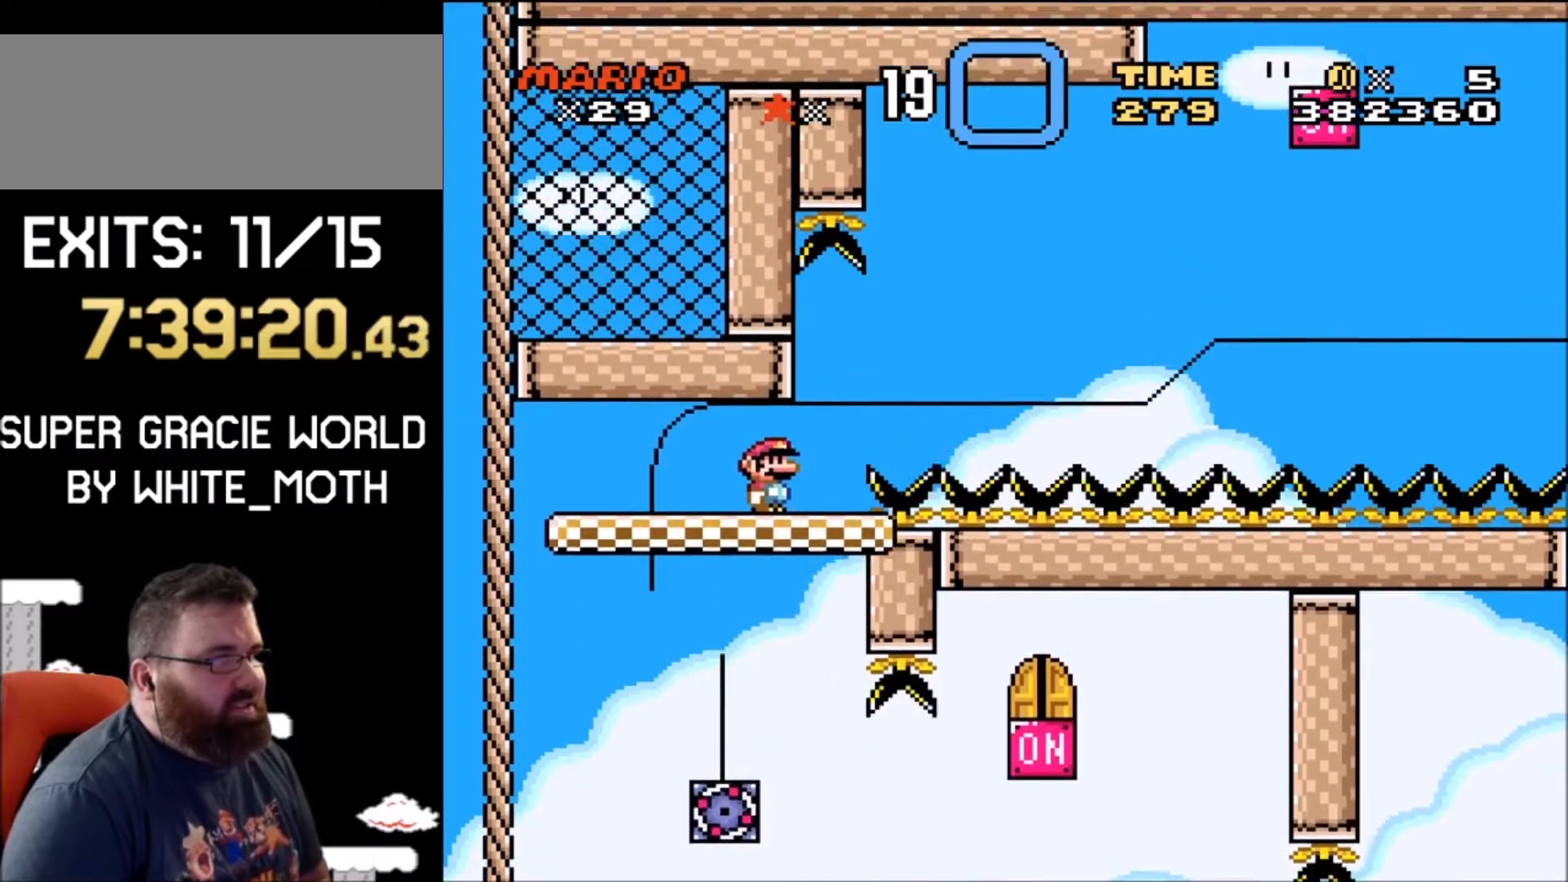
{"buttons": ["Y"], "events": []}
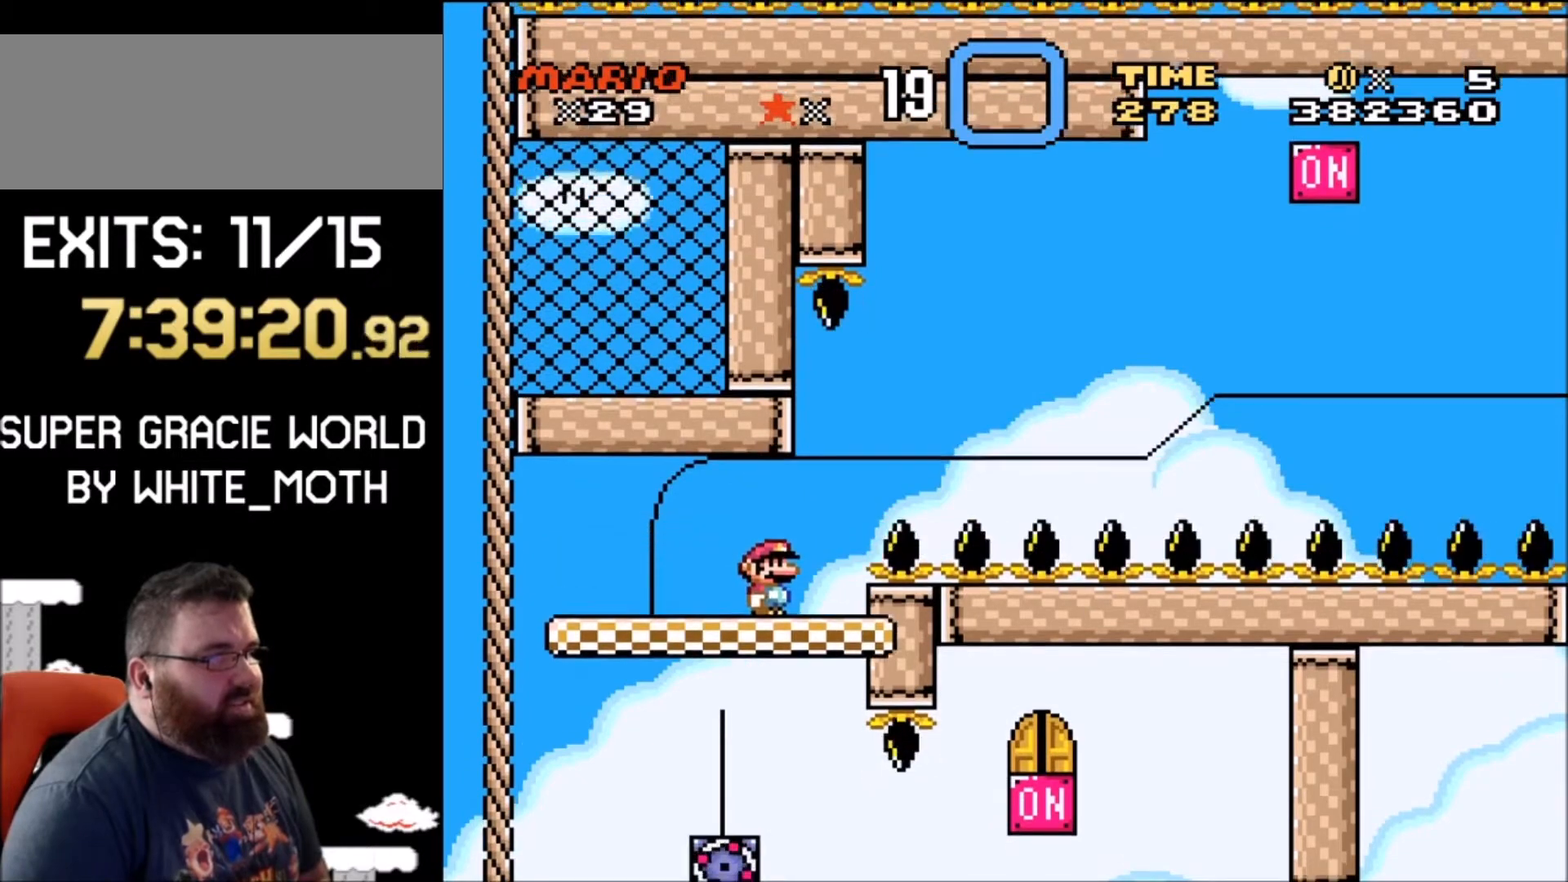
{"buttons": ["Y"], "events": [[367, "DPAD_RIGHT", "down"], [500, "DPAD_RIGHT", "up"]]}
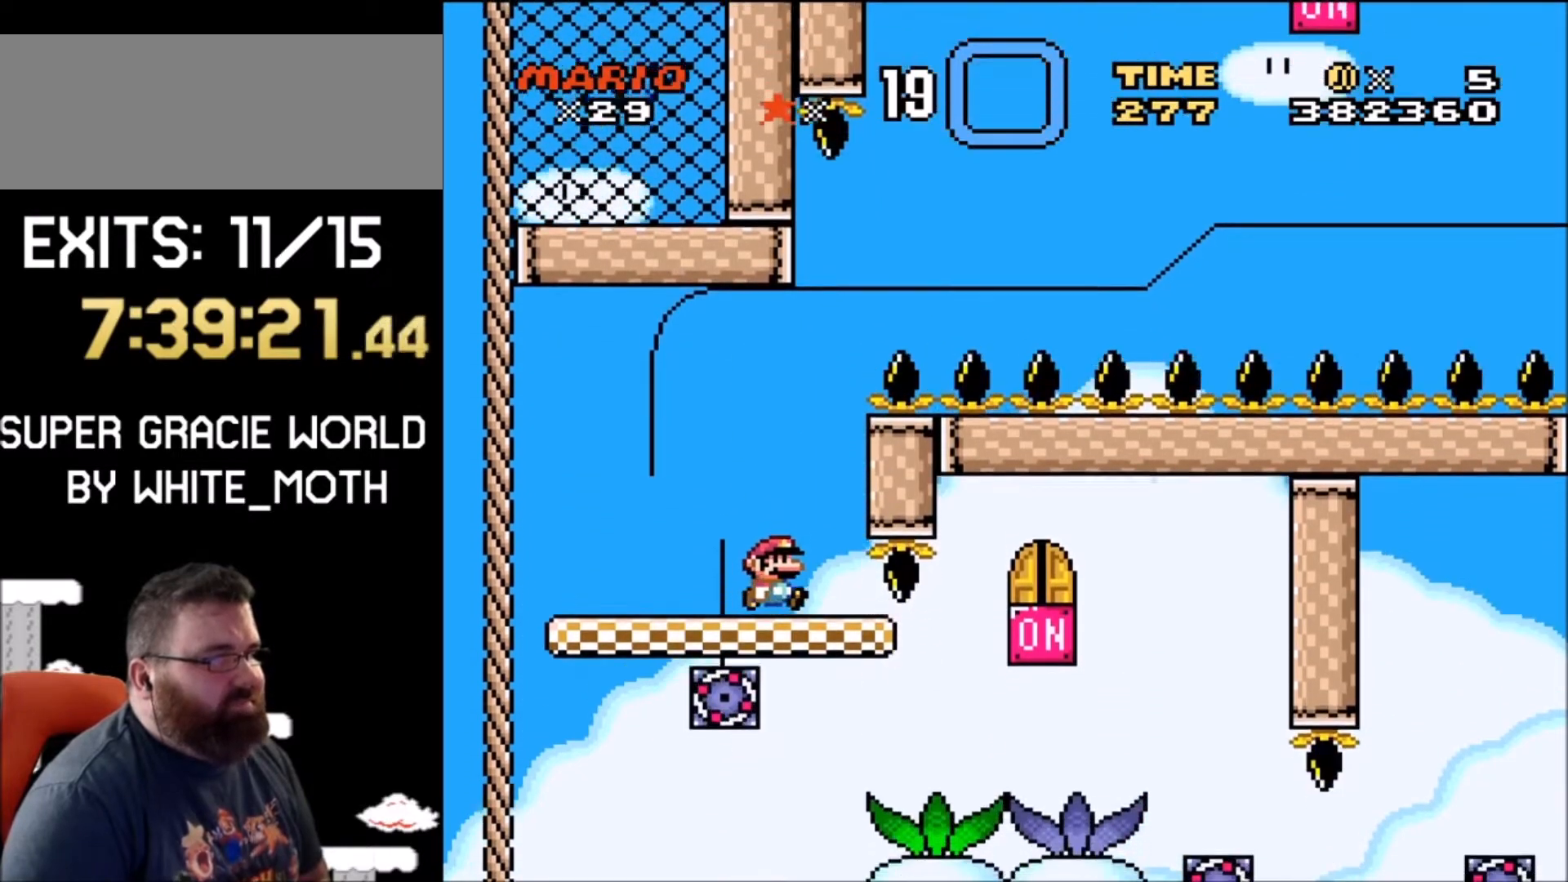
{"buttons": ["Y"], "events": []}
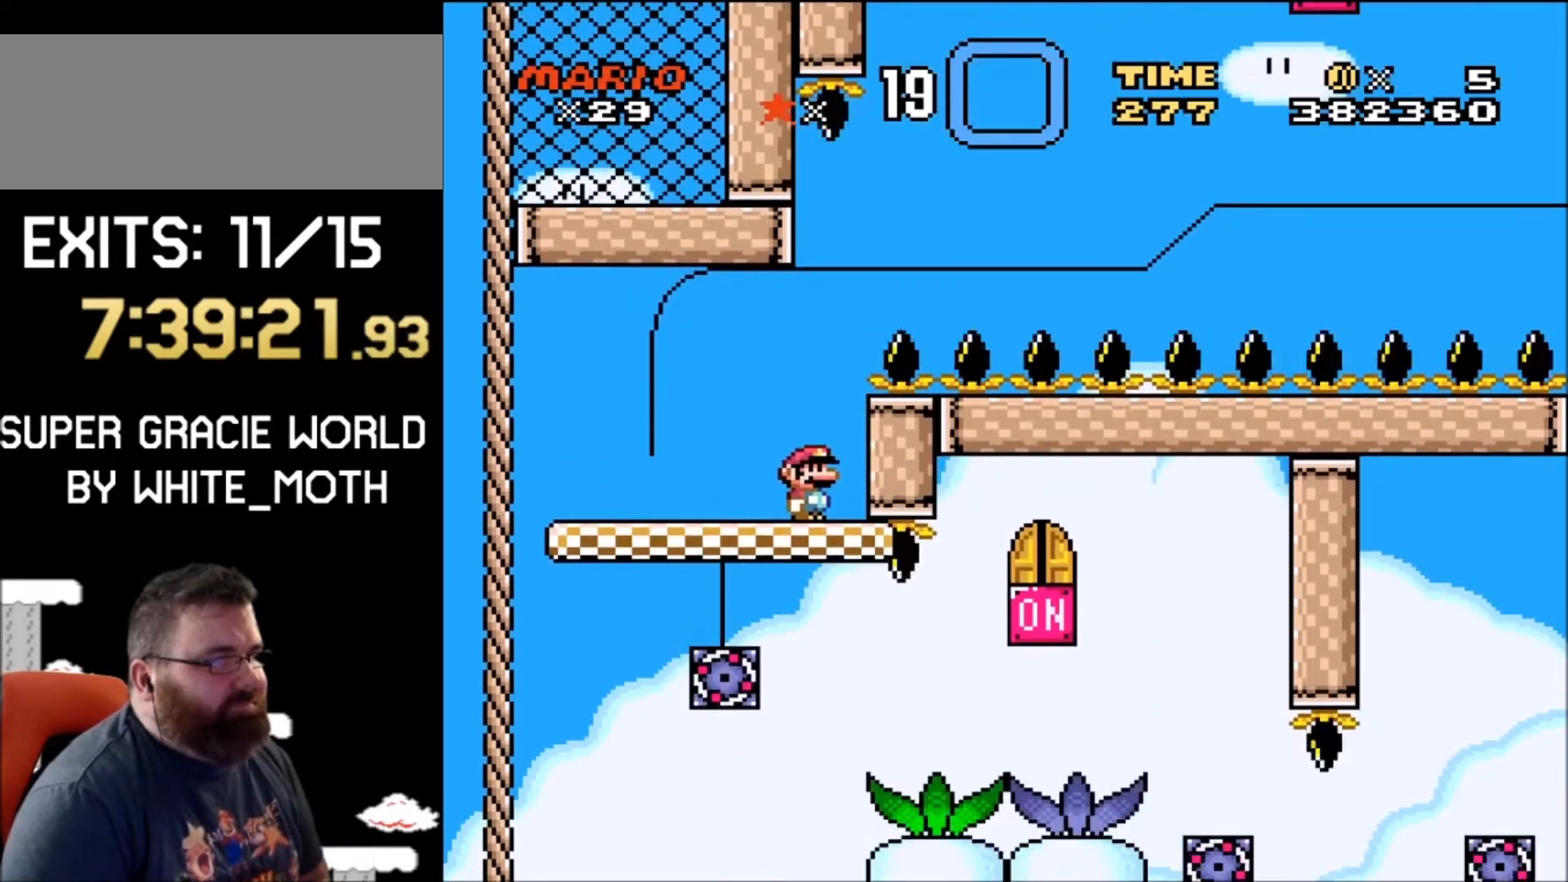
{"buttons": ["Y"], "events": [[467, "DPAD_RIGHT", "down"], [500, "DPAD_RIGHT", "up"]]}
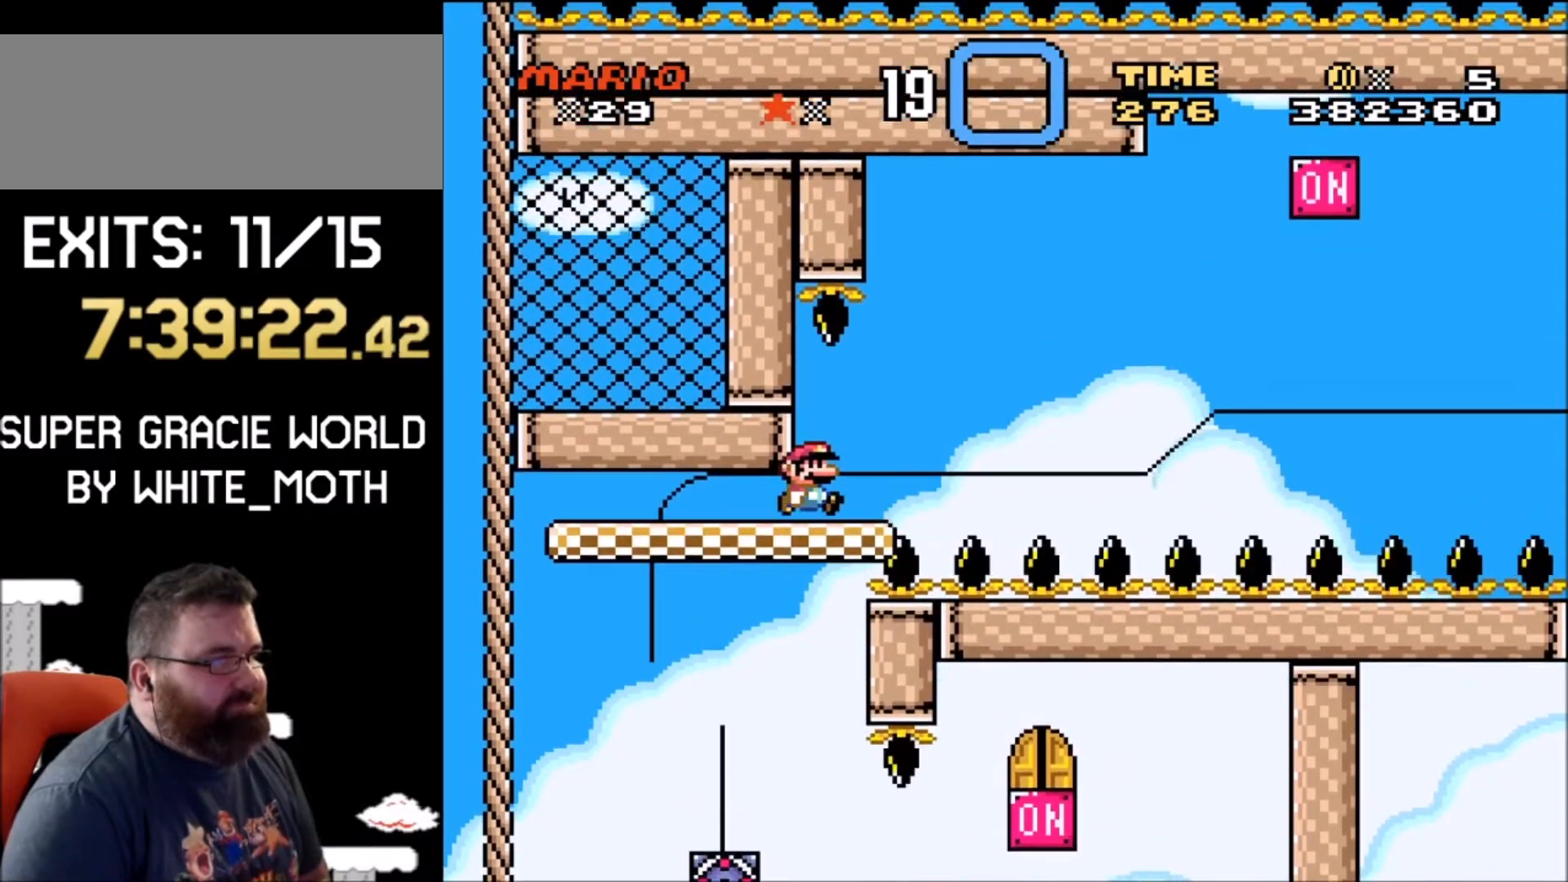
{"buttons": ["Y"], "events": []}
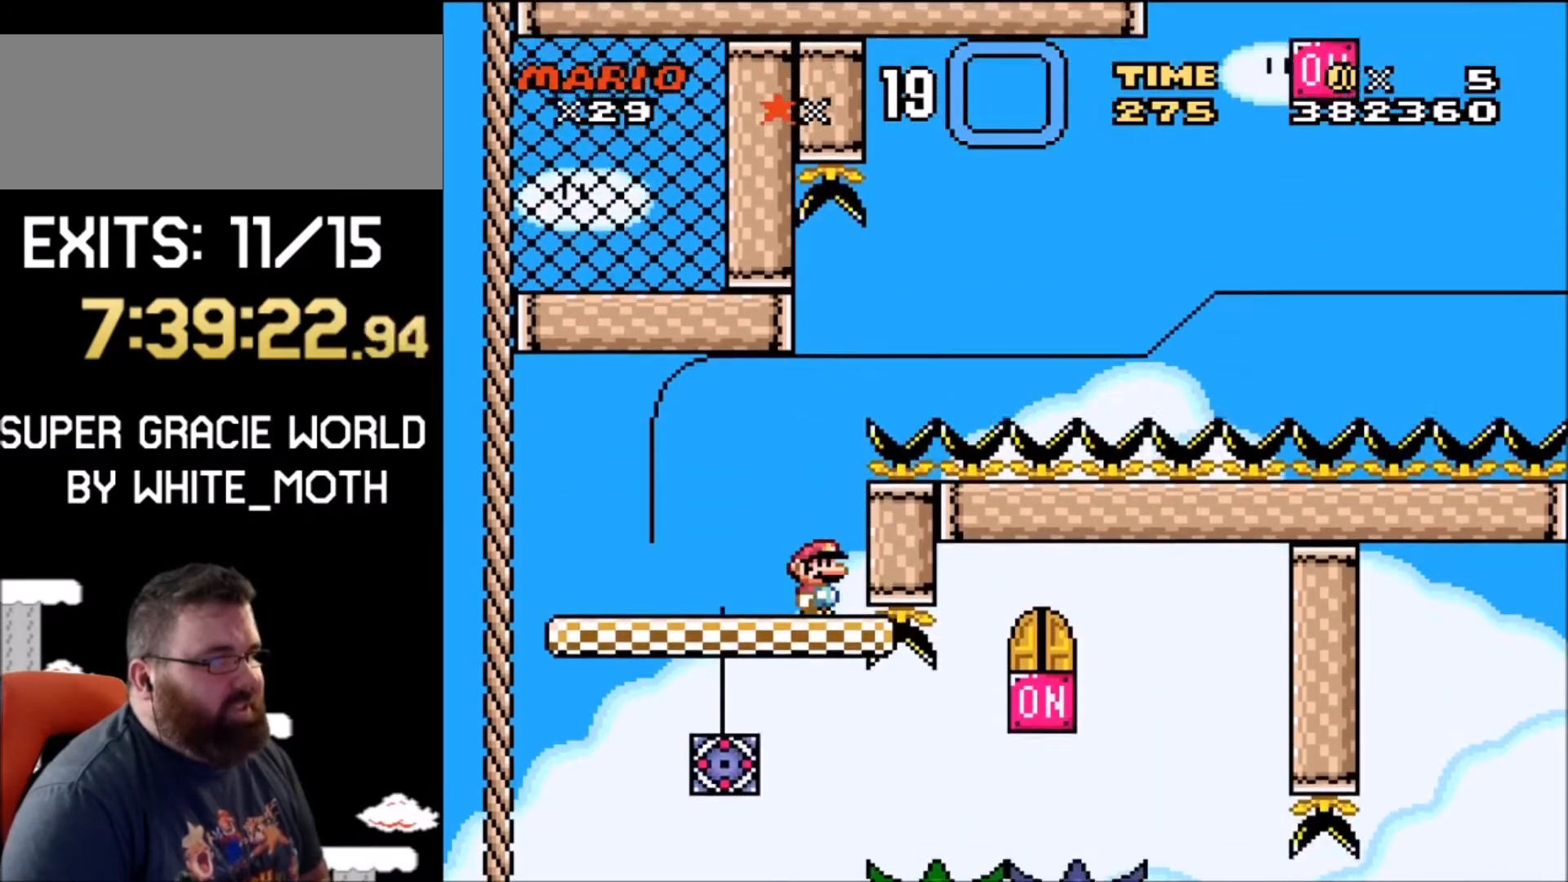
{"buttons": ["Y"], "events": [[233, "DPAD_RIGHT", "down"], [334, "DPAD_RIGHT", "up"]]}
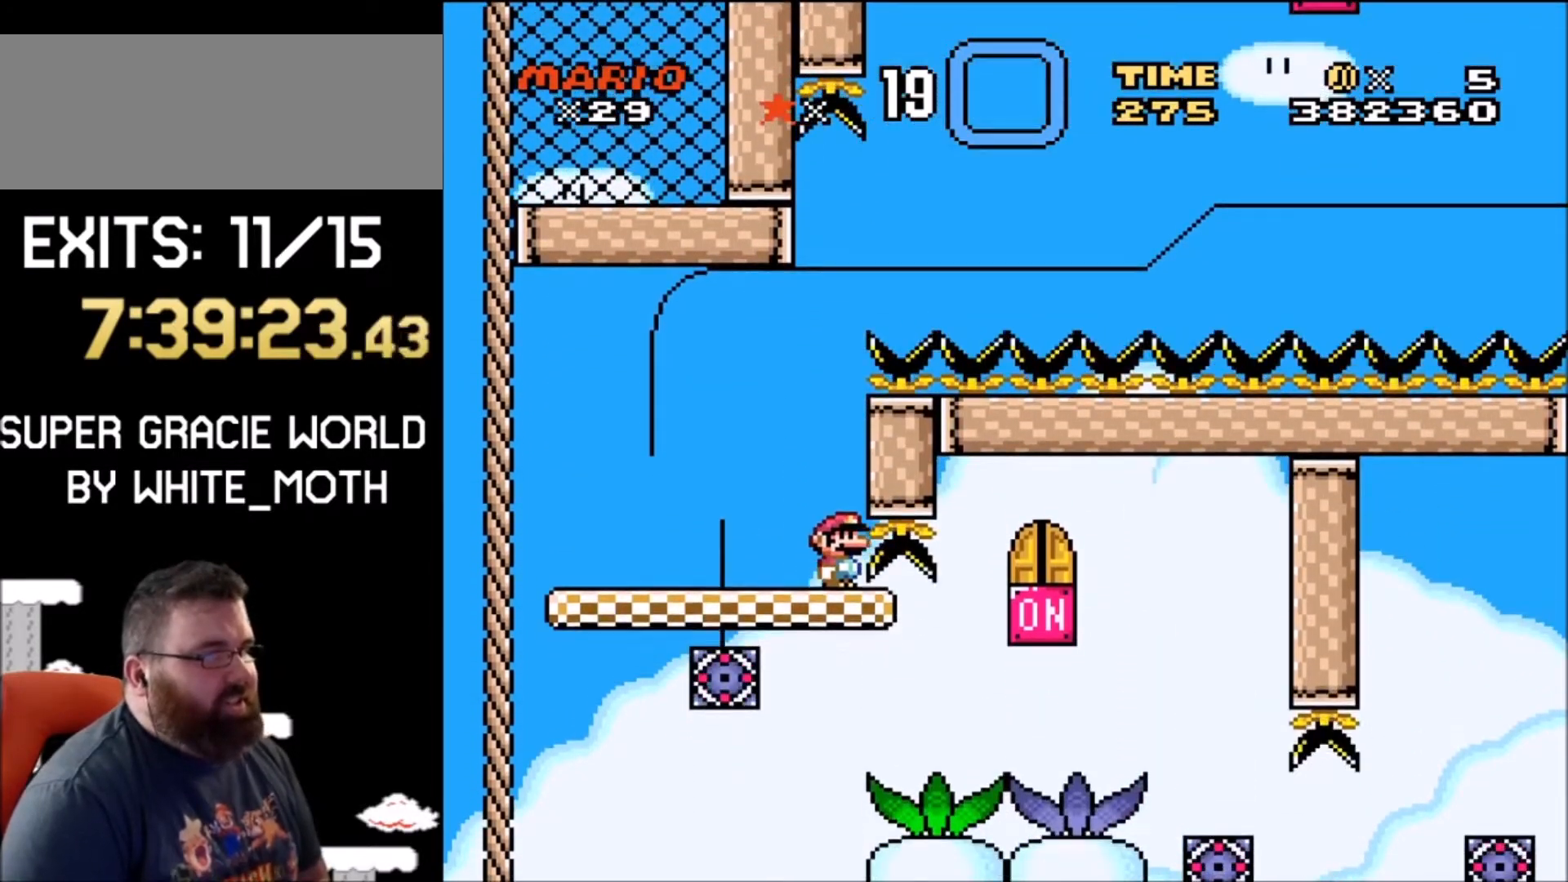
{"buttons": ["Y"], "events": []}
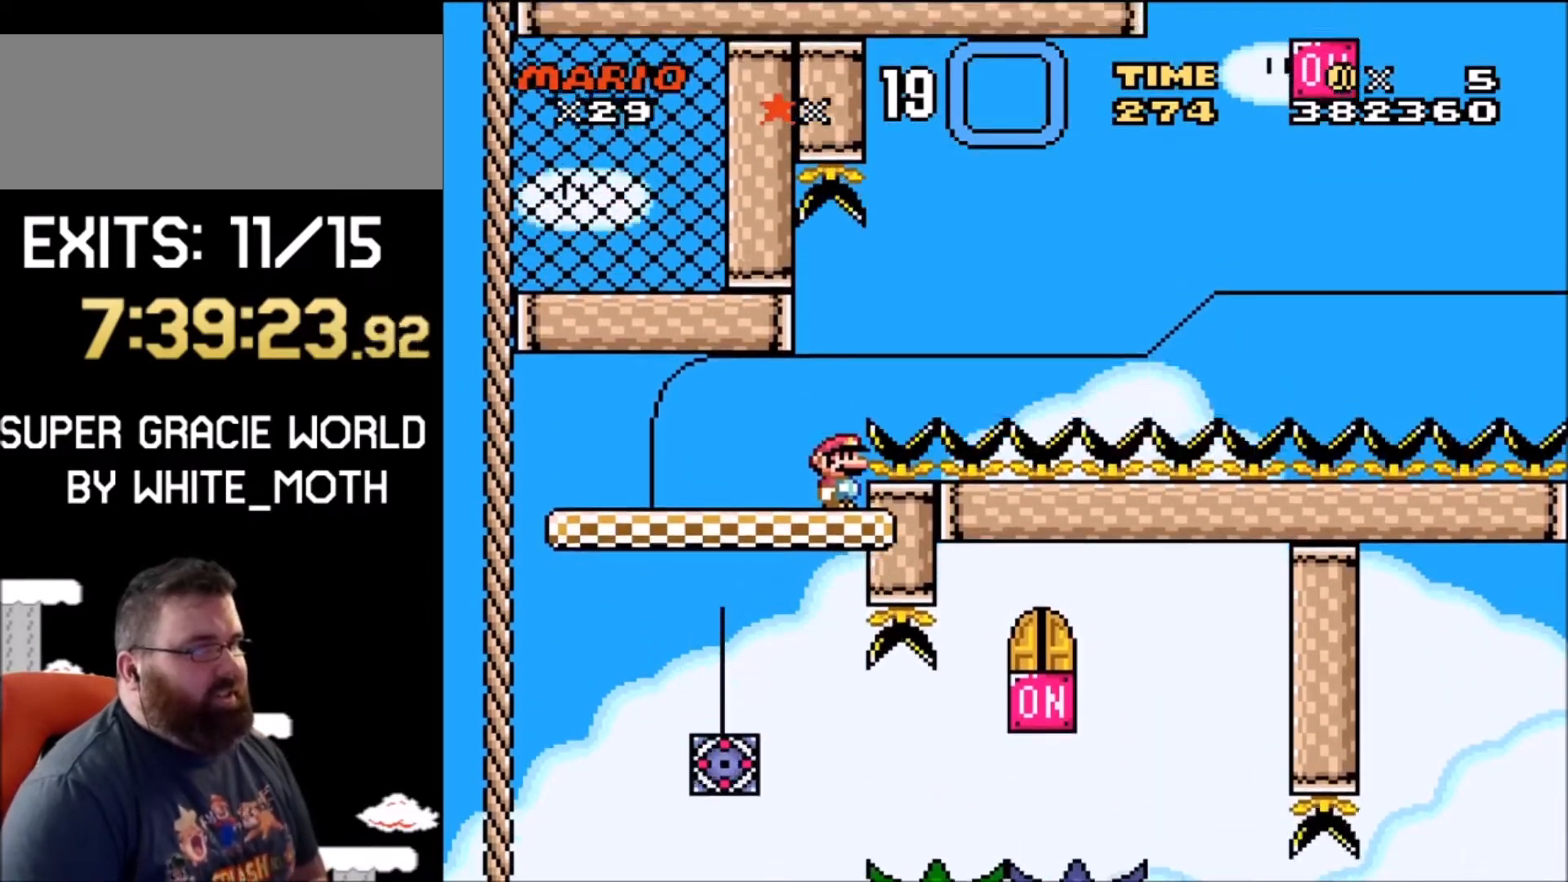
{"buttons": ["Y"], "events": []}
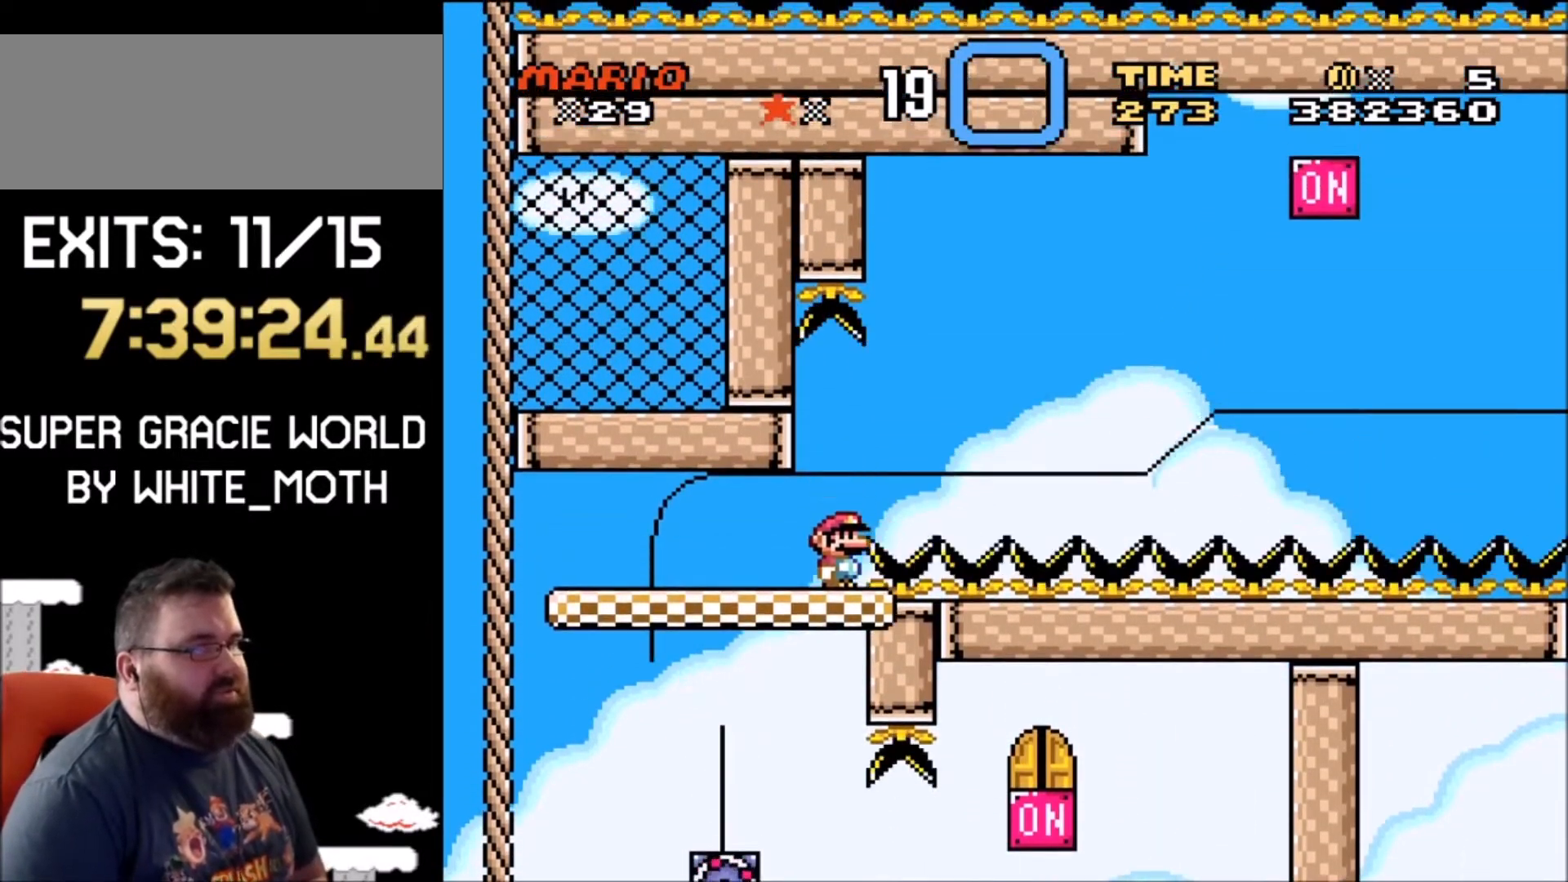
{"buttons": ["Y"], "events": []}
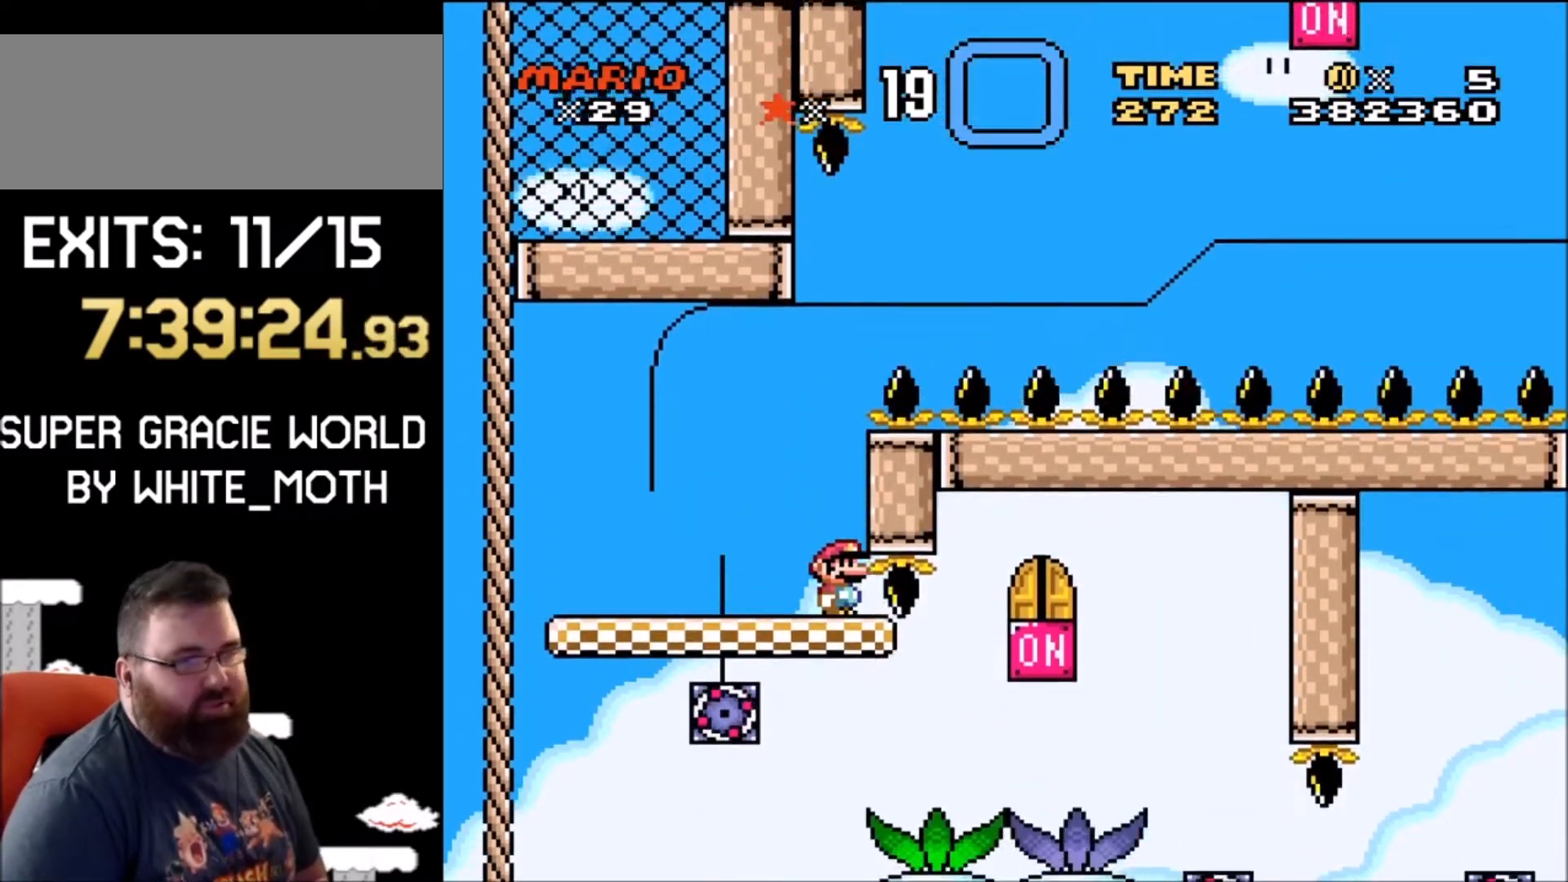
{"buttons": ["Y"], "events": []}
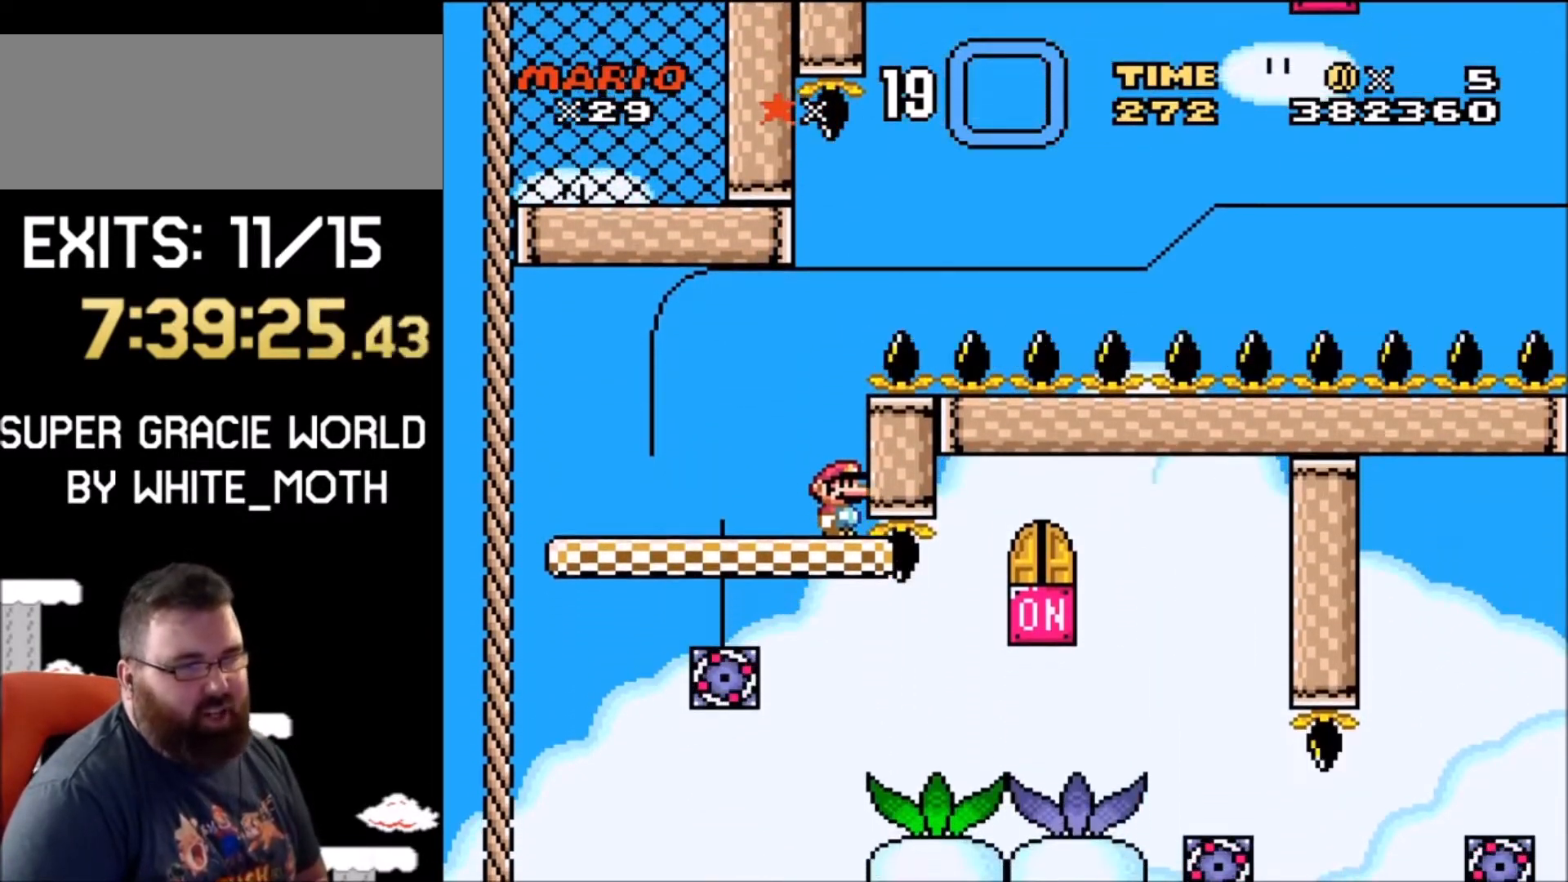
{"buttons": ["Y"], "events": []}
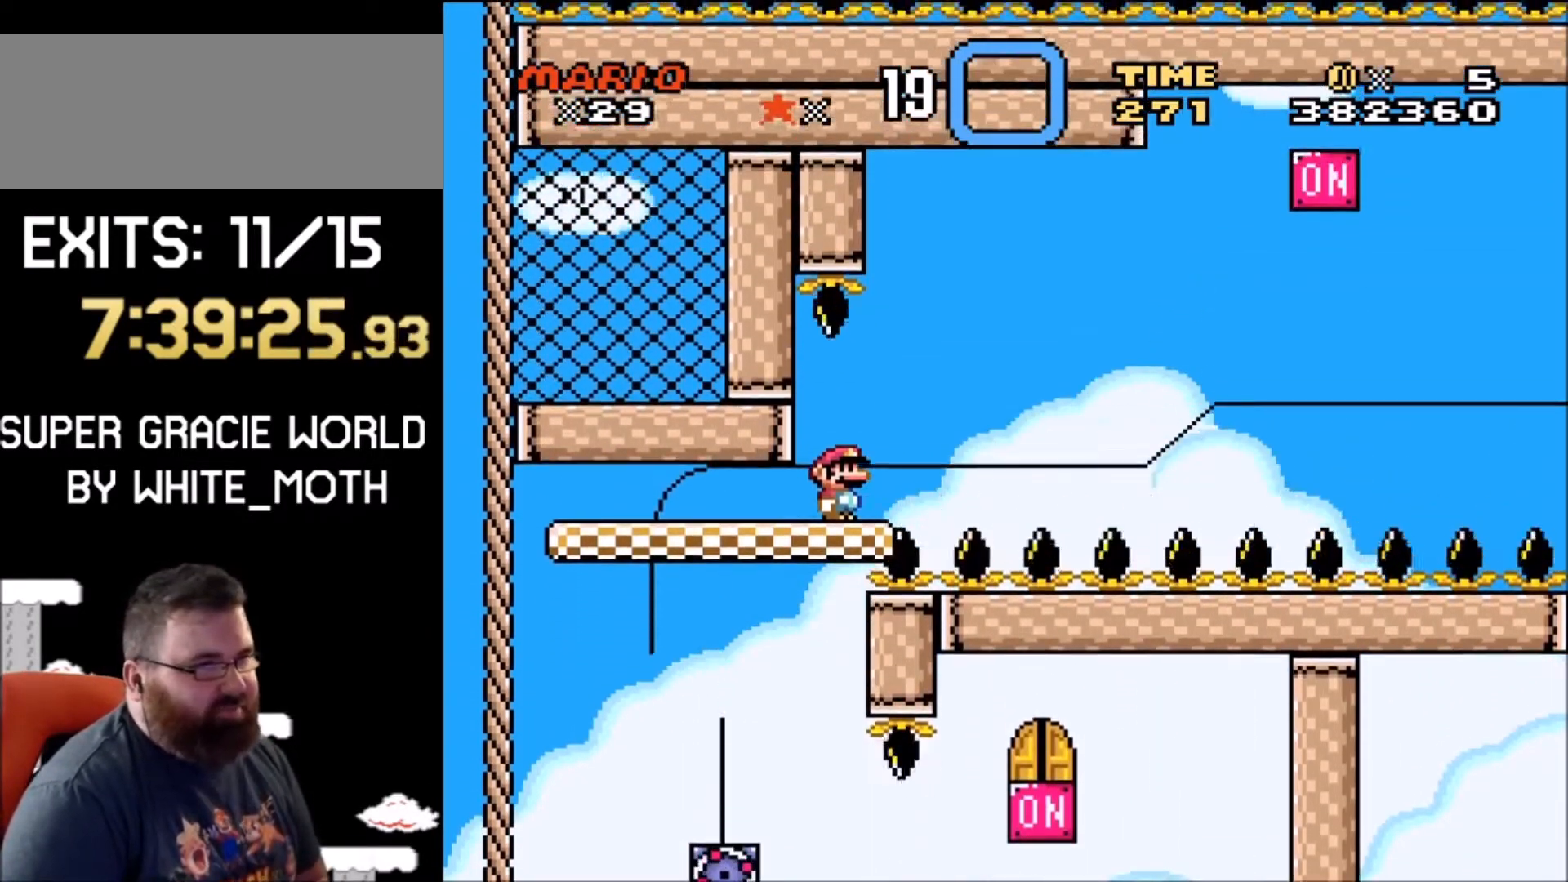
{"buttons": ["Y", "DPAD_LEFT"], "events": [[334, "DPAD_LEFT", "down"]]}
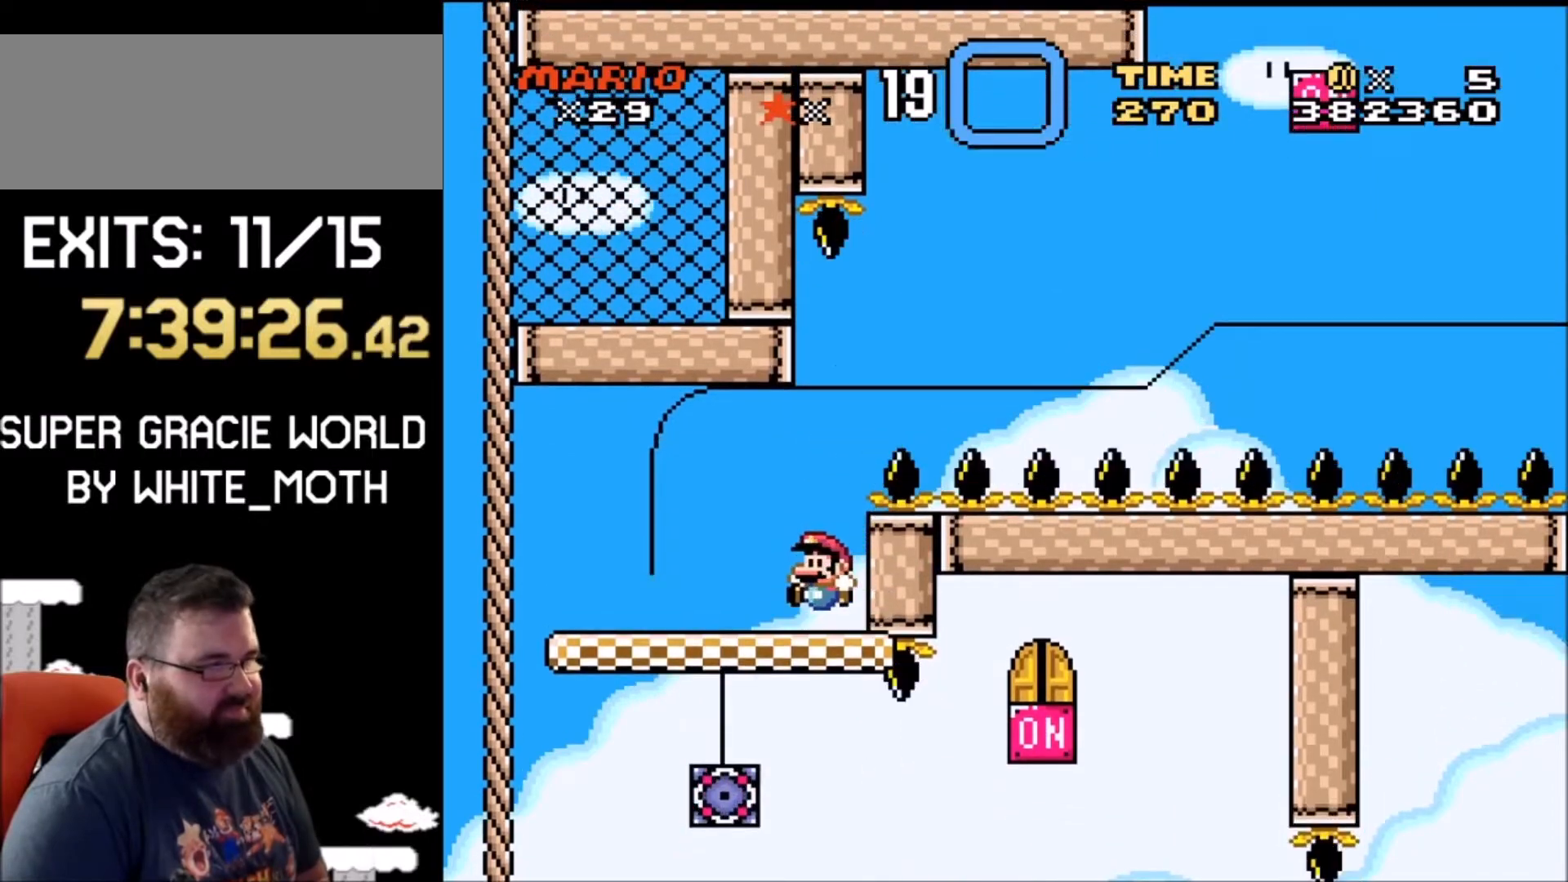
{"buttons": ["Y"], "events": [[234, "DPAD_LEFT", "up"], [367, "DPAD_RIGHT", "down"], [468, "DPAD_RIGHT", "up"]]}
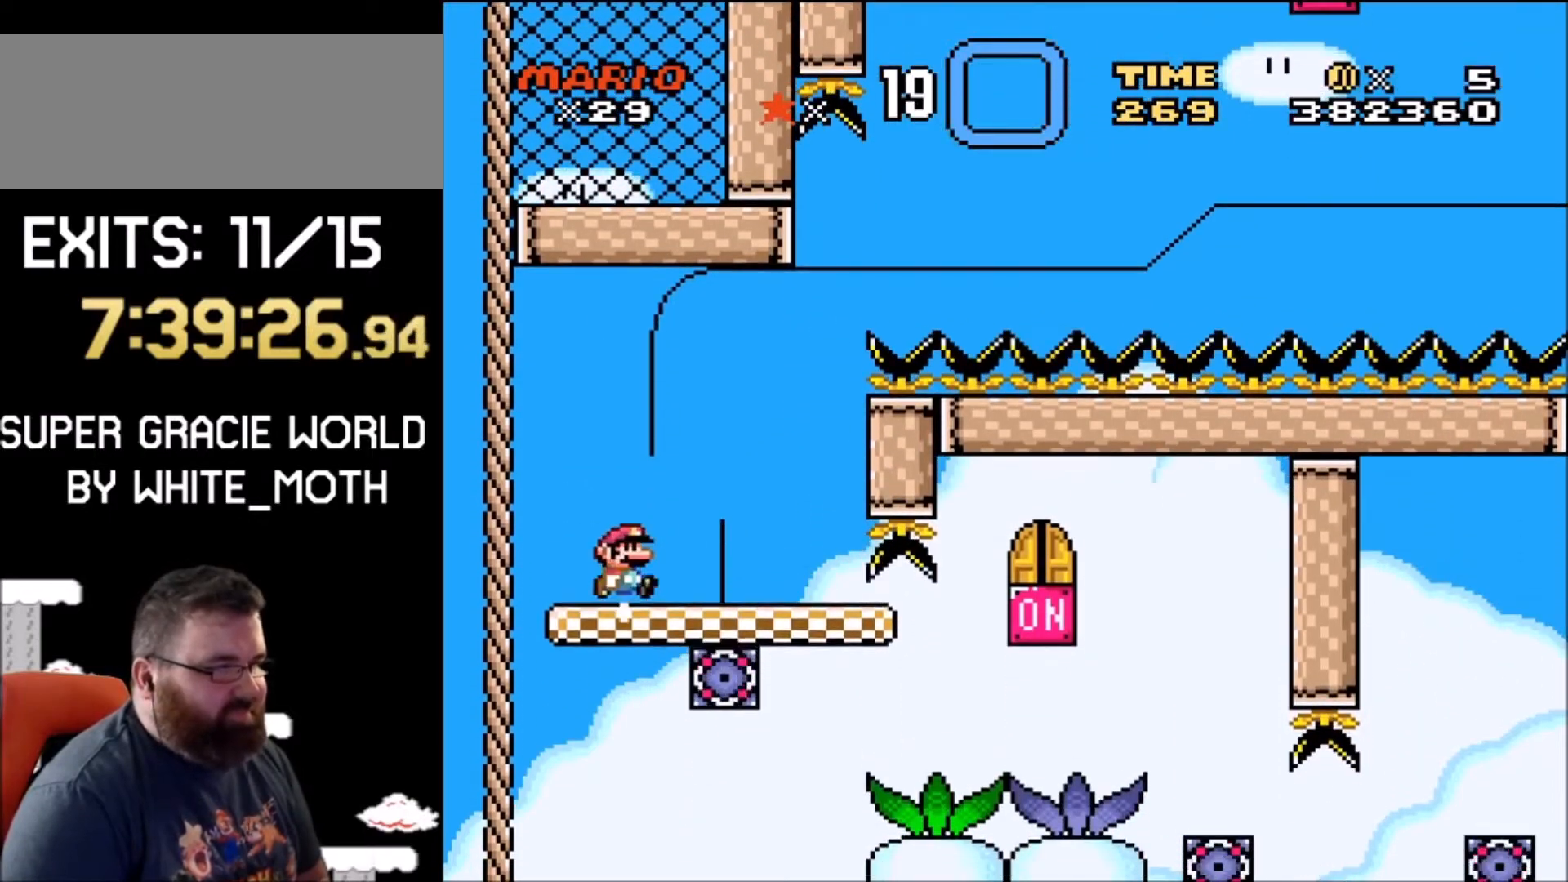
{"buttons": ["Y"], "events": []}
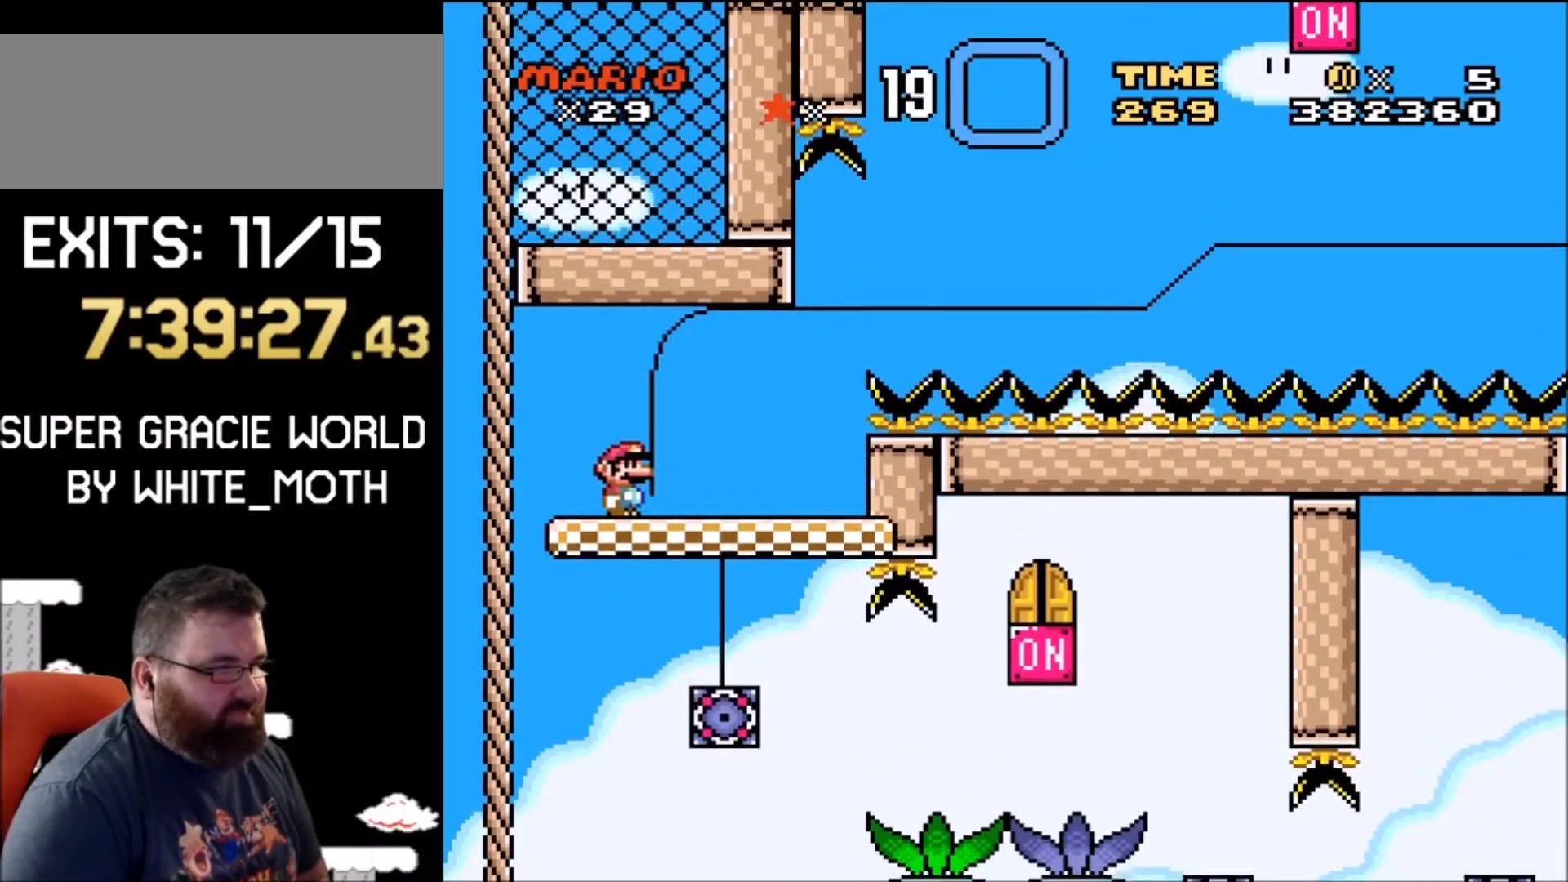
{"buttons": ["Y", "DPAD_RIGHT"], "events": [[334, "DPAD_RIGHT", "down"]]}
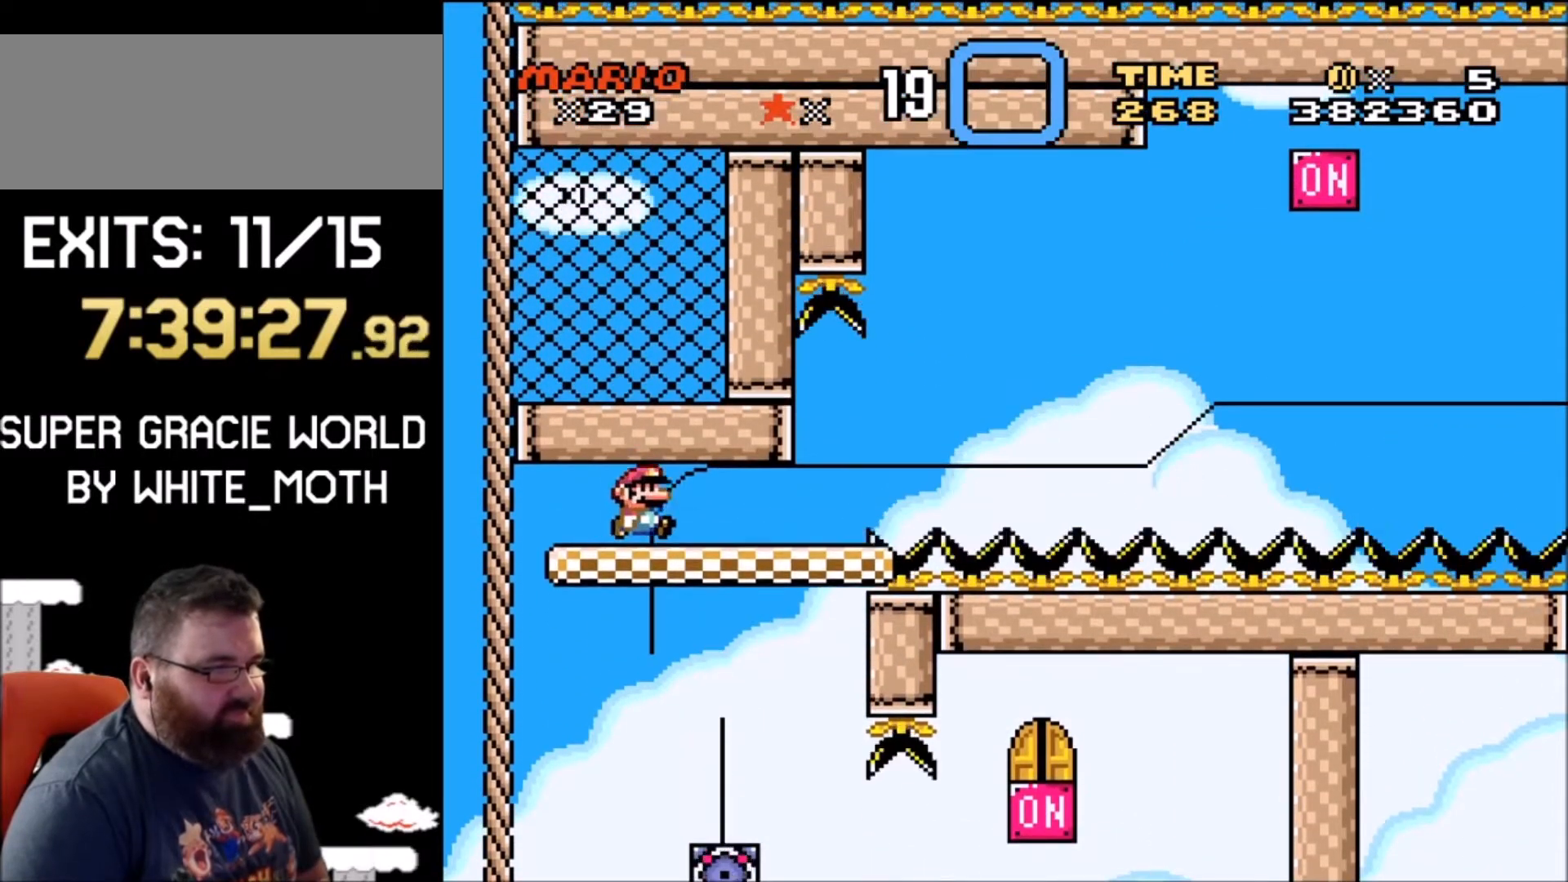
{"buttons": ["Y", "DPAD_RIGHT"], "events": [[33, "DPAD_RIGHT", "up"], [300, "DPAD_RIGHT", "down"]]}
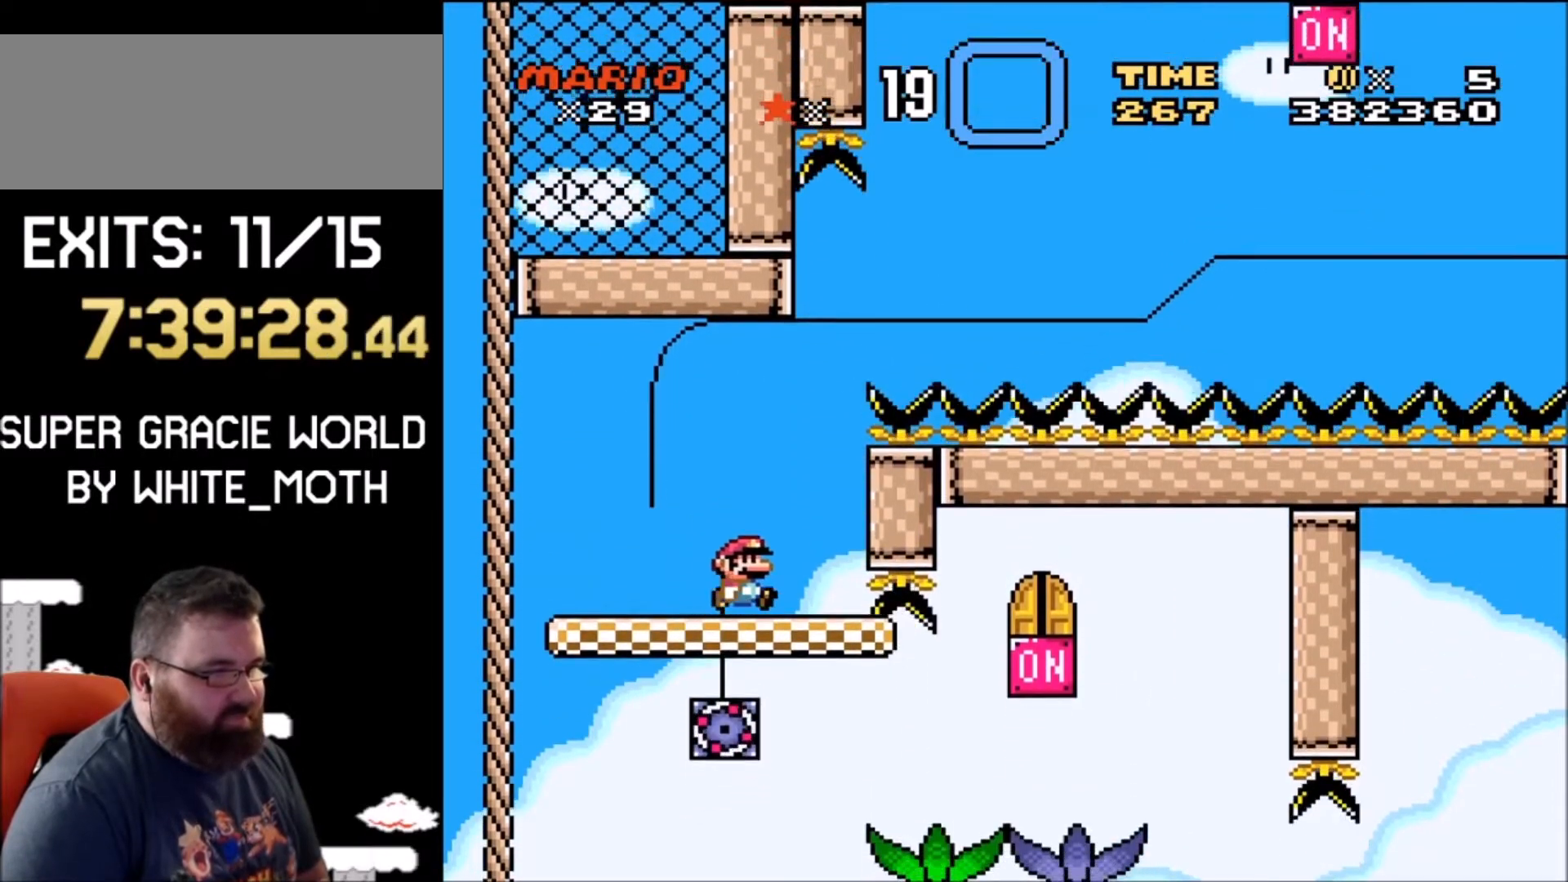
{"buttons": ["Y", "DPAD_RIGHT"], "events": []}
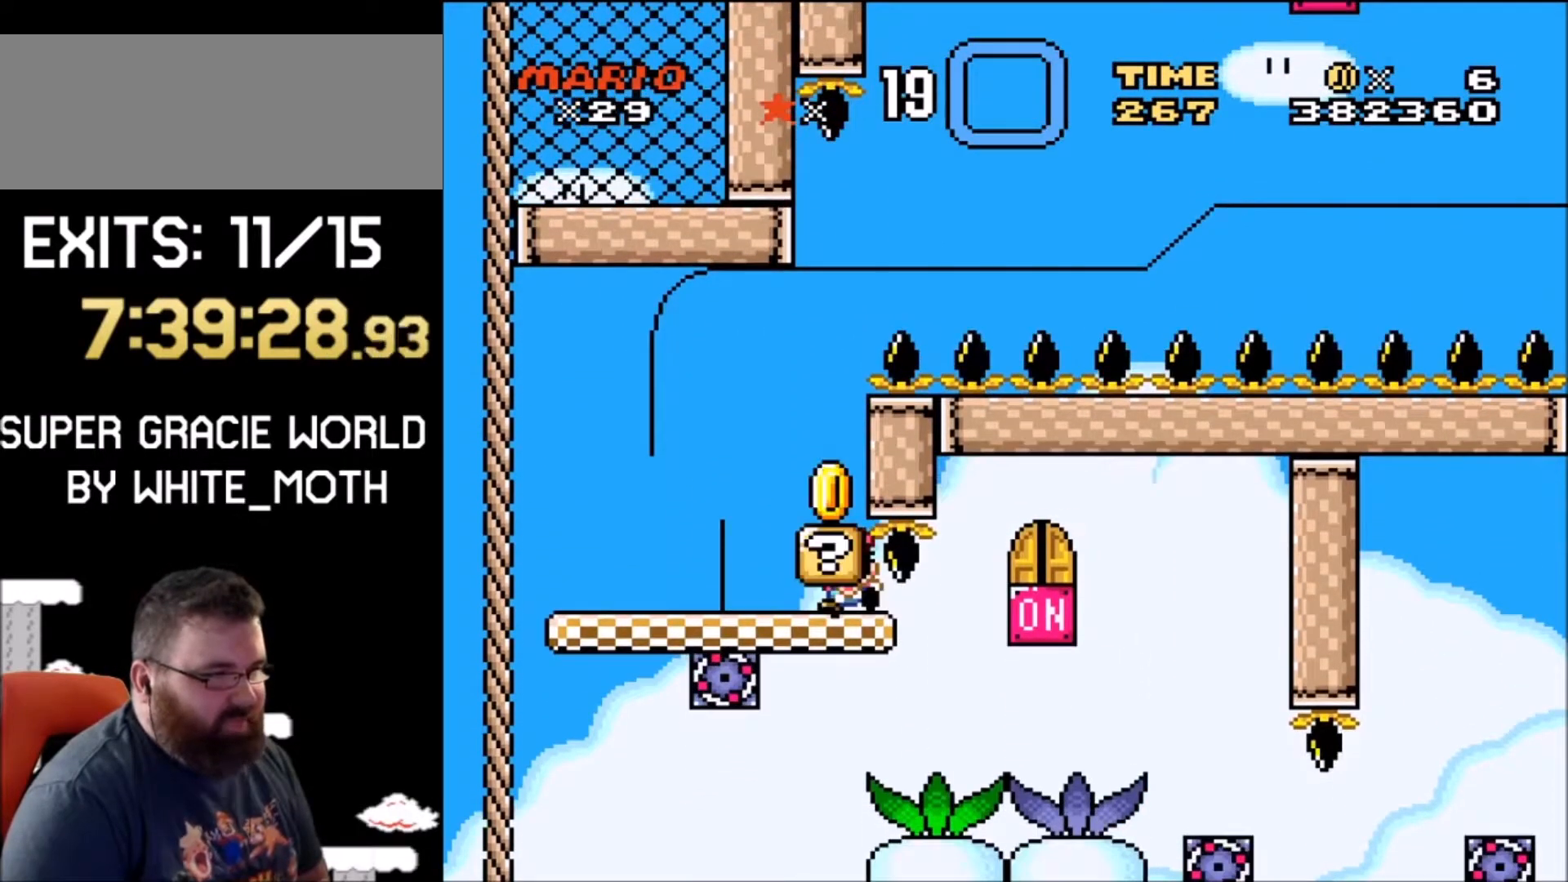
{"buttons": [], "events": [[100, "DPAD_RIGHT", "up"], [100, "Y", "up"]]}
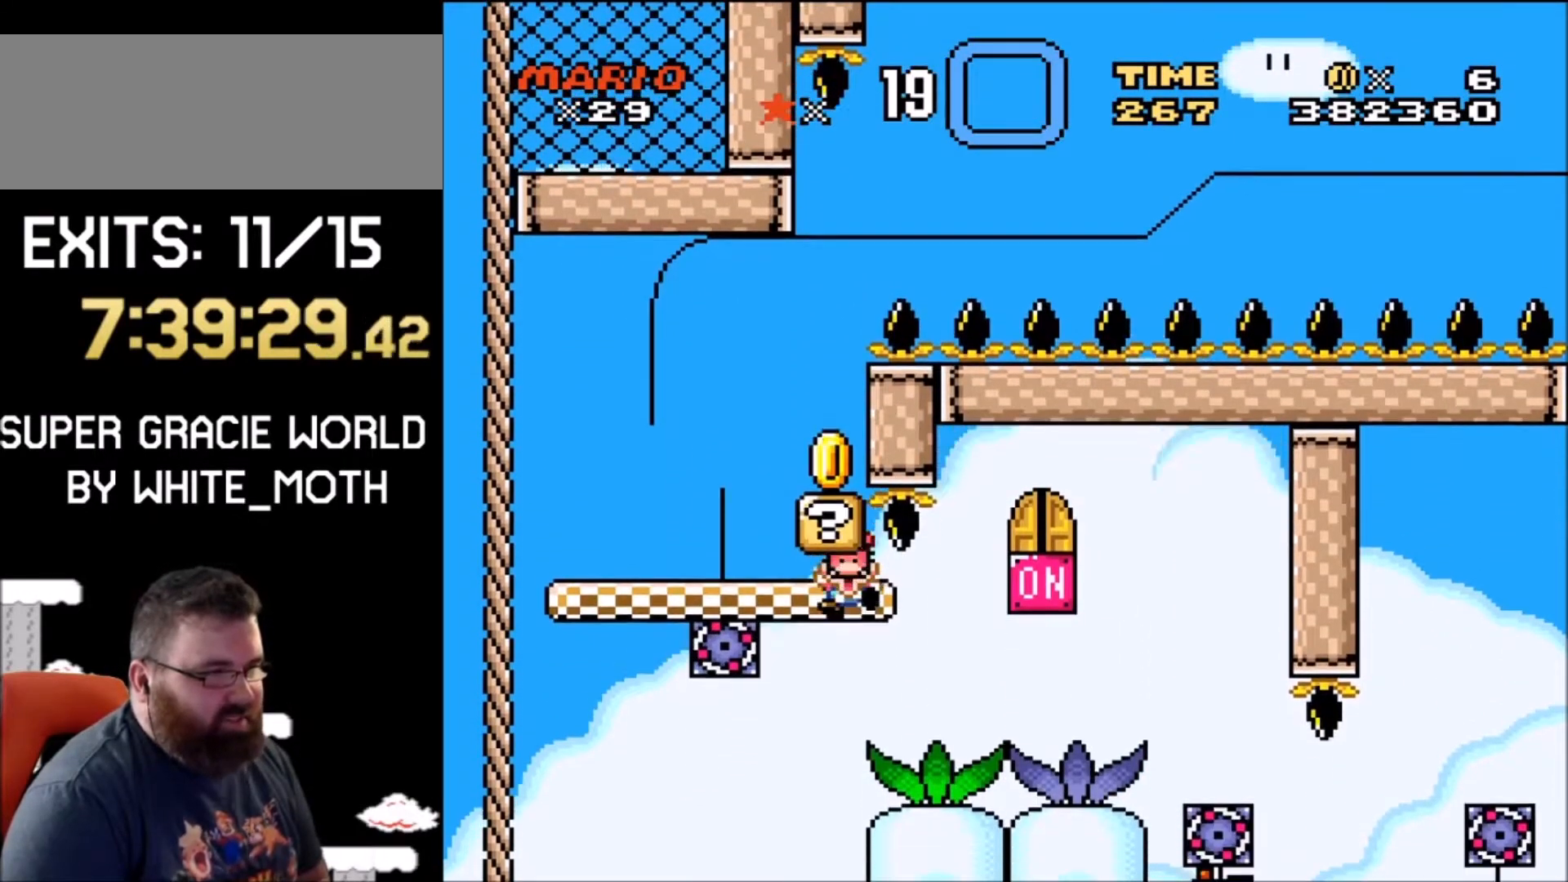
{"buttons": [], "events": [[201, "B", "down"], [334, "B", "up"], [434, "B", "down"], [501, "B", "up"]]}
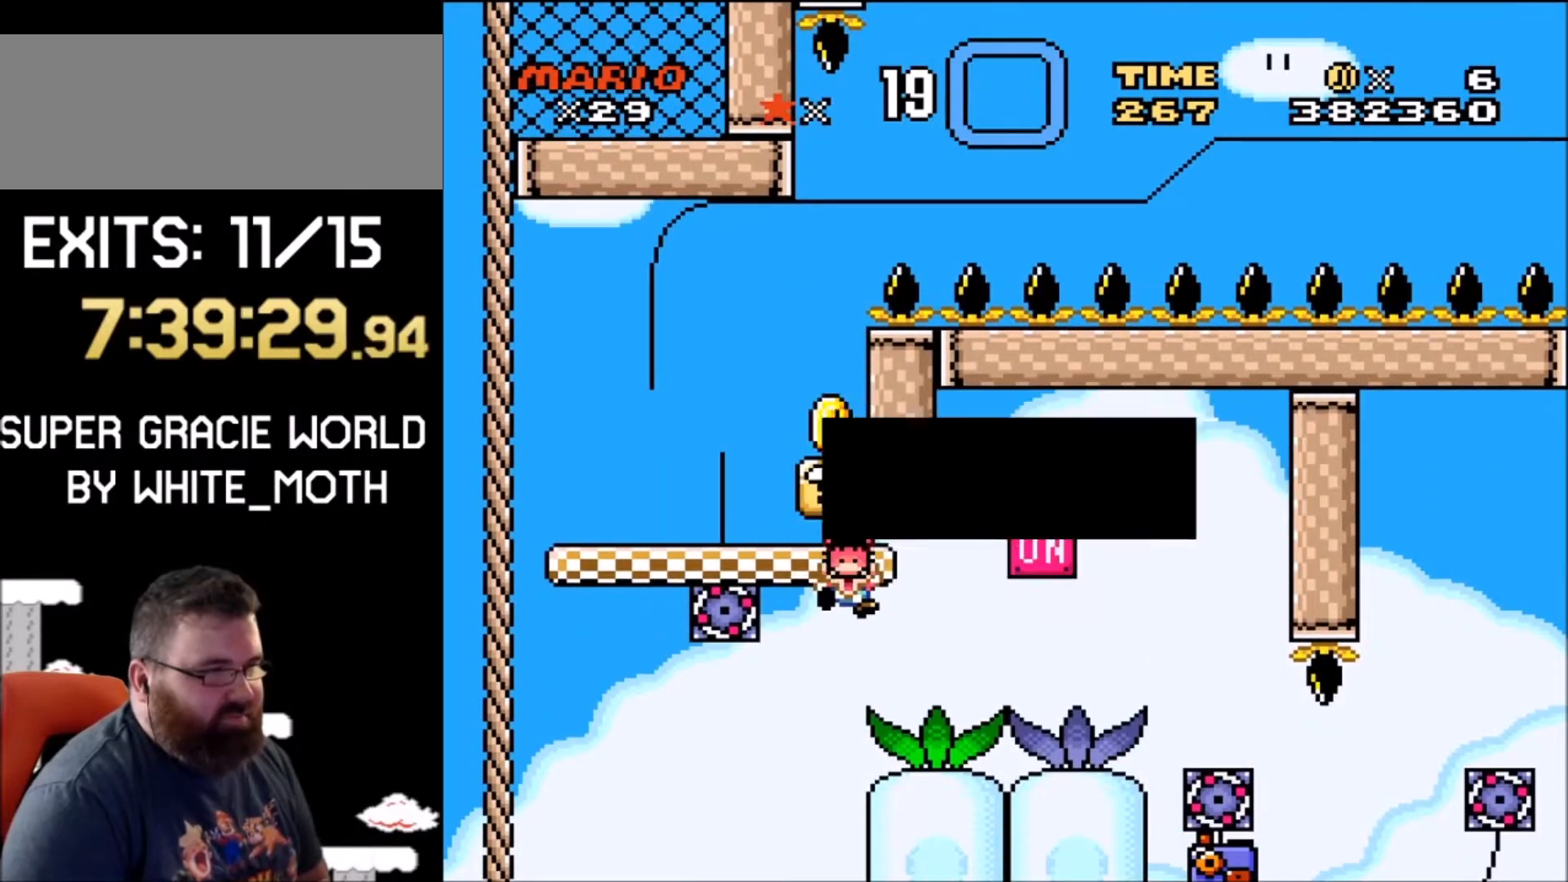
{"buttons": ["Y"], "events": [[367, "Y", "down"]]}
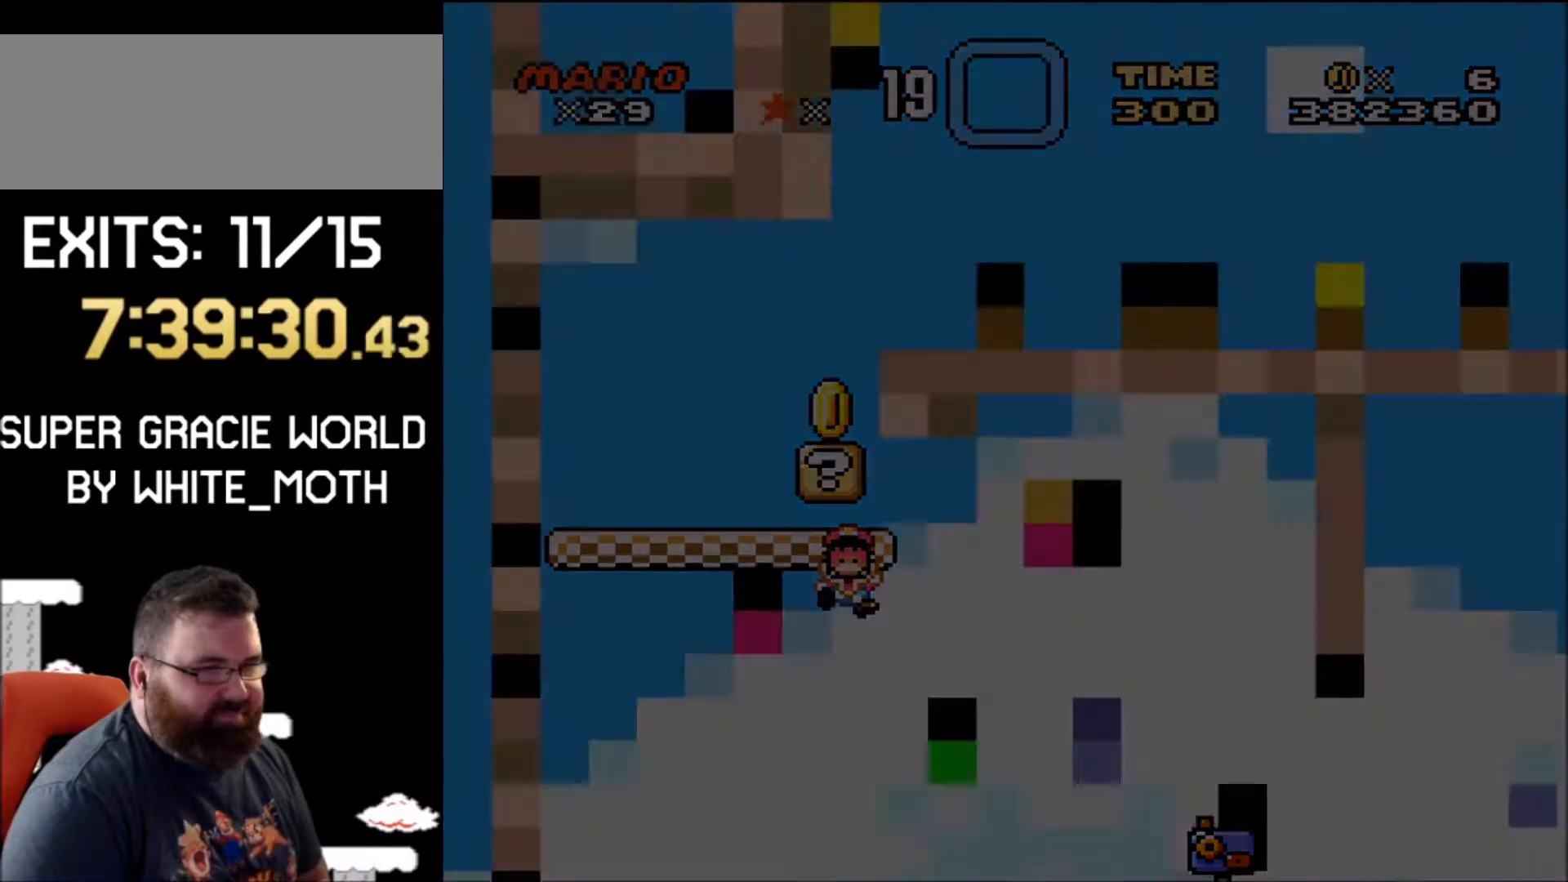
{"buttons": ["Y"], "events": []}
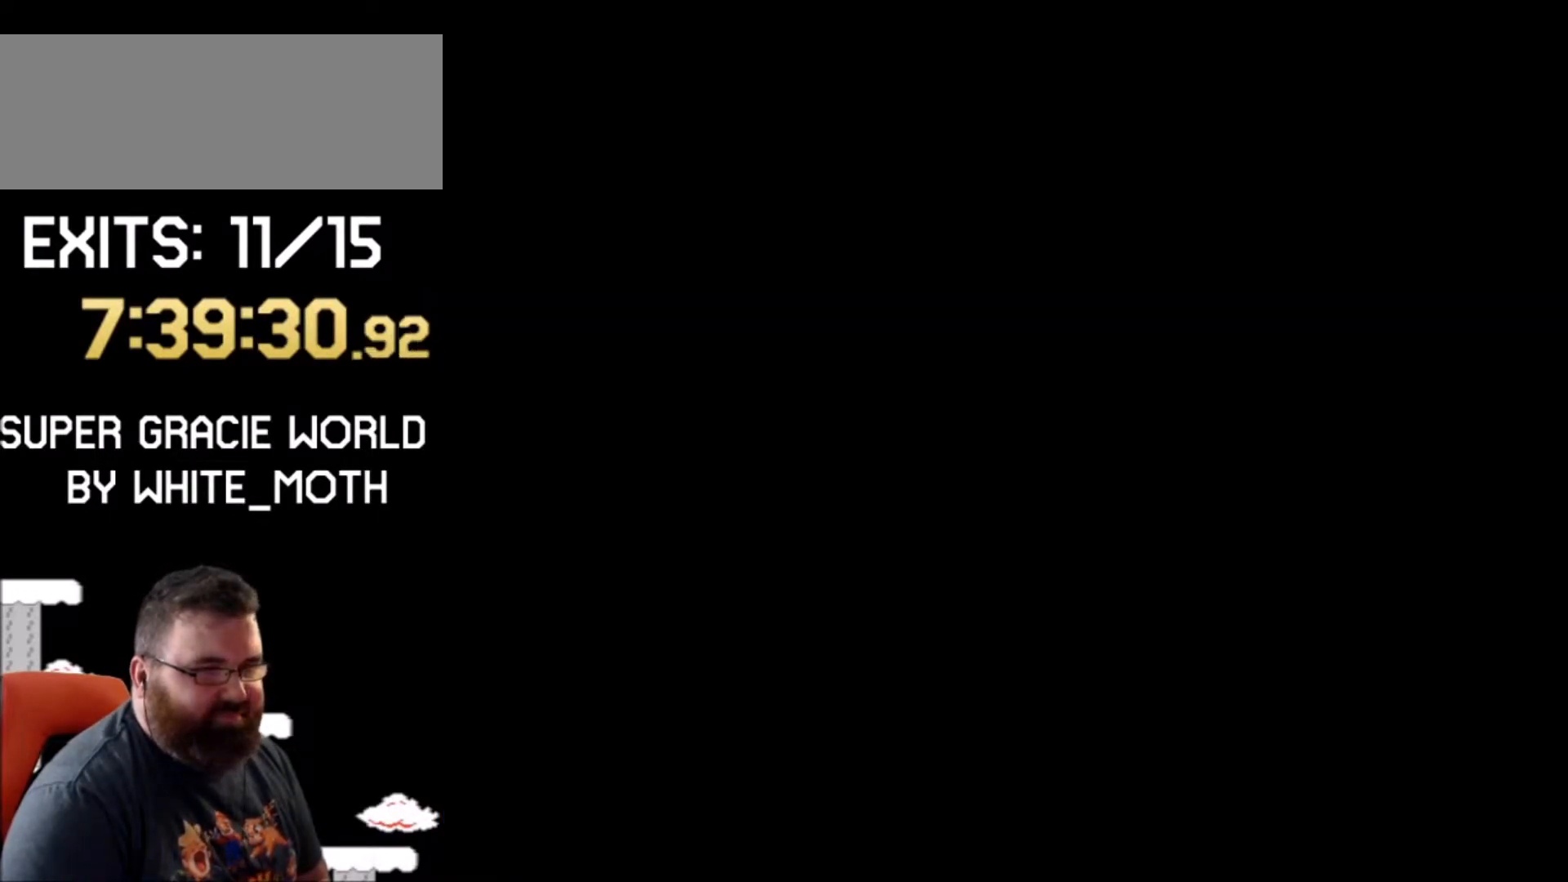
{"buttons": ["X"], "events": [[300, "Y", "up"], [334, "X", "down"]]}
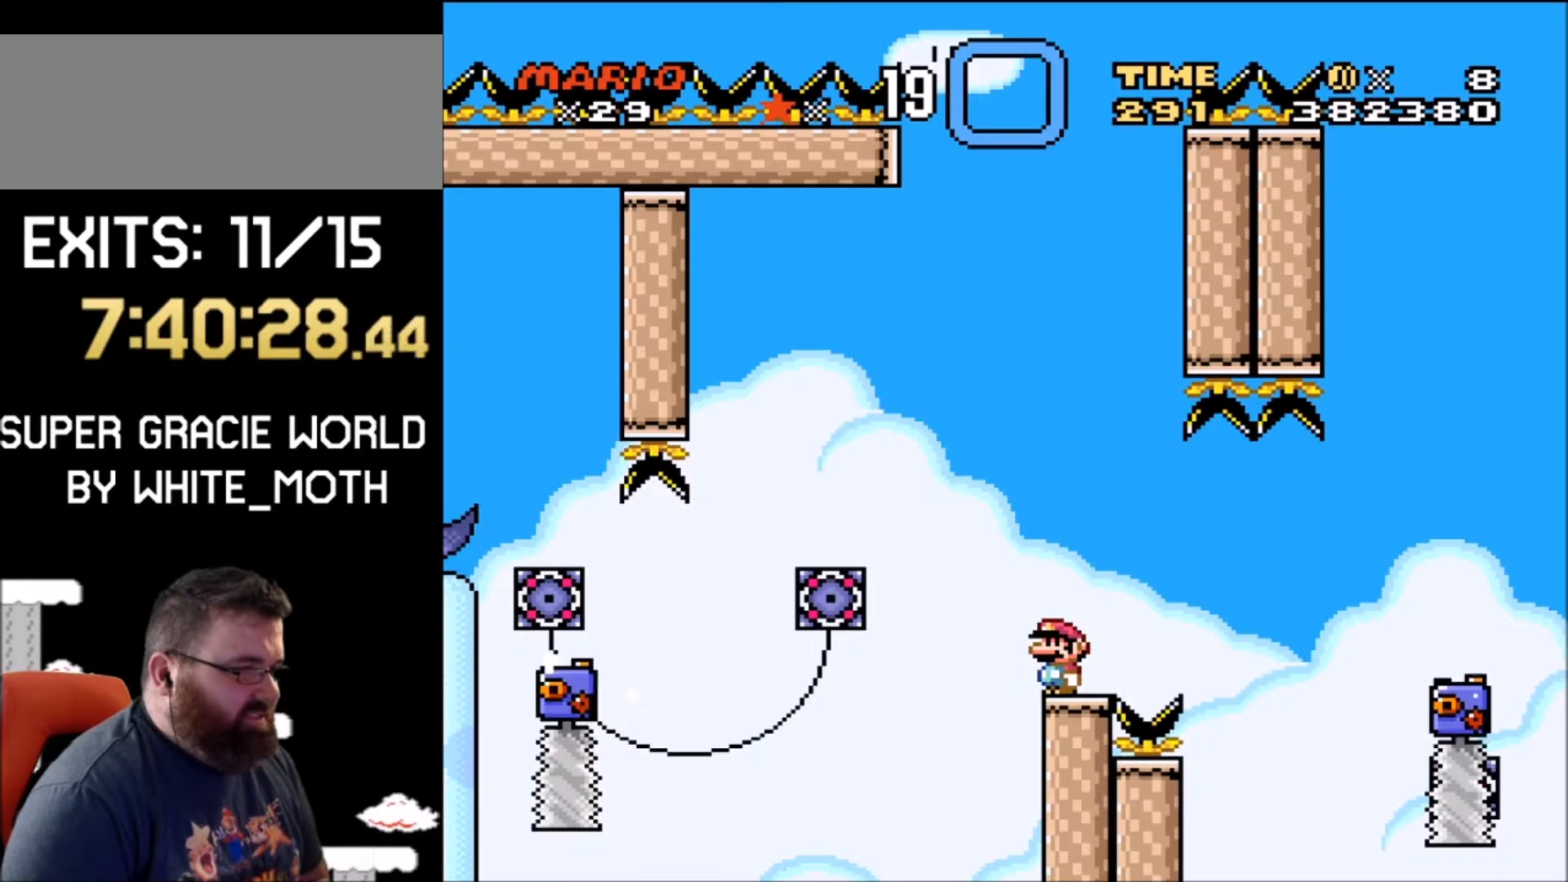
{"buttons": ["A", "X", "DPAD_LEFT"], "events": [[34, "DPAD_LEFT", "down"], [67, "A", "down"], [267, "A", "up"], [501, "A", "down"]]}